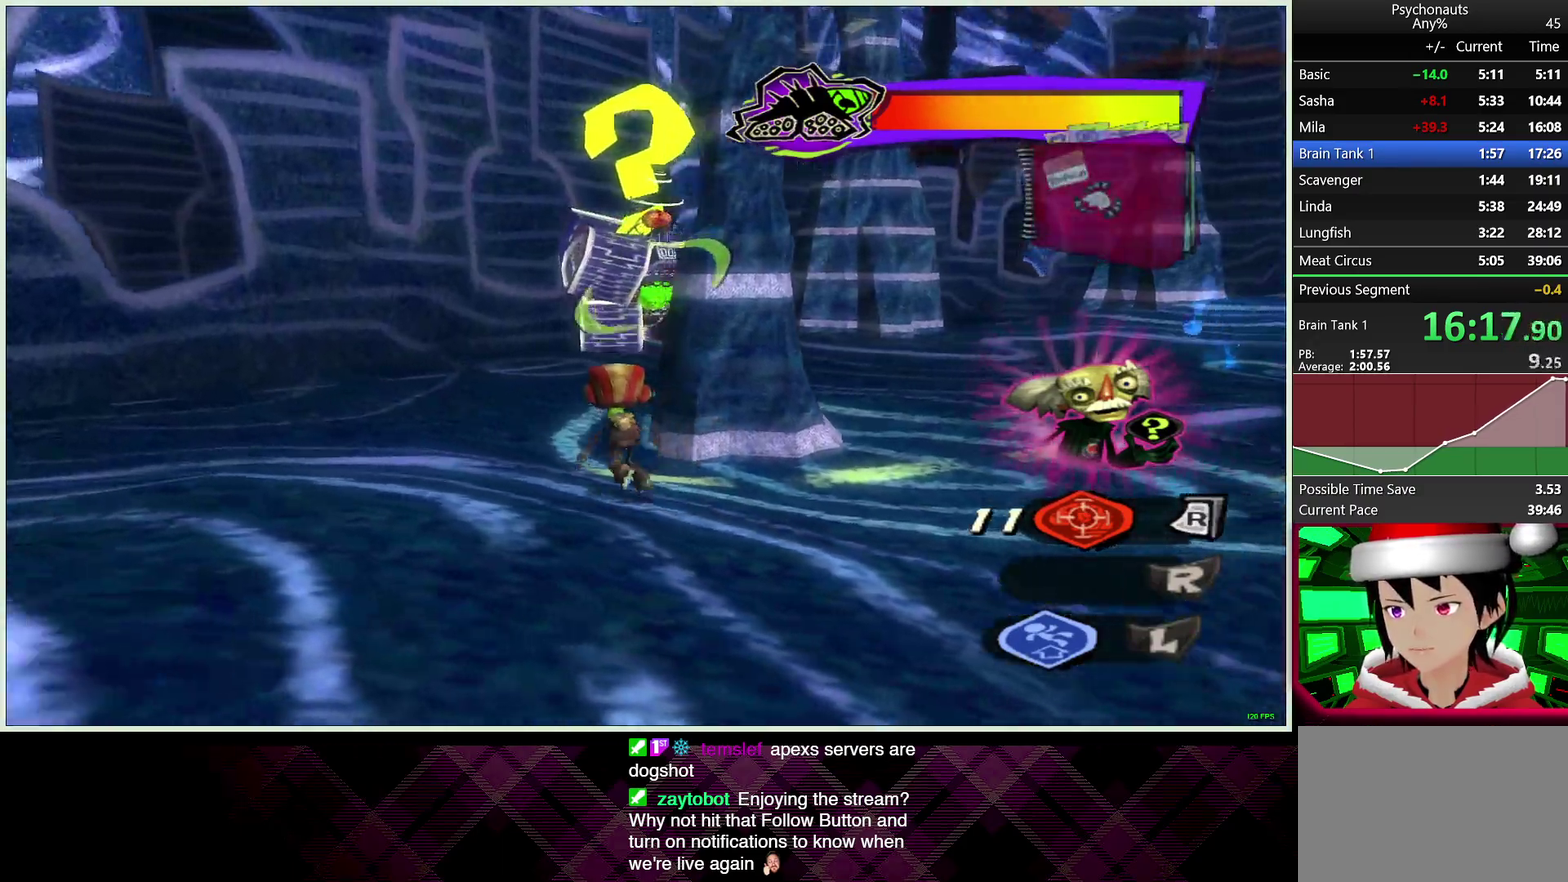
Gameplay with a controller (PlayStation layout); each line is a JSON object with the inputs held at the frame after it. "events" lists button and stick changes between this image and that frame as [ms after this image, input, new state], when the widget could be followed in between.
{"buttons": ["L2"], "left_stick": "up", "right_stick": "center", "events": [[217, "CROSS", "down"], [217, "left_stick", "up"], [333, "CROSS", "up"], [333, "R2", "down"], [467, "R2", "up"]]}
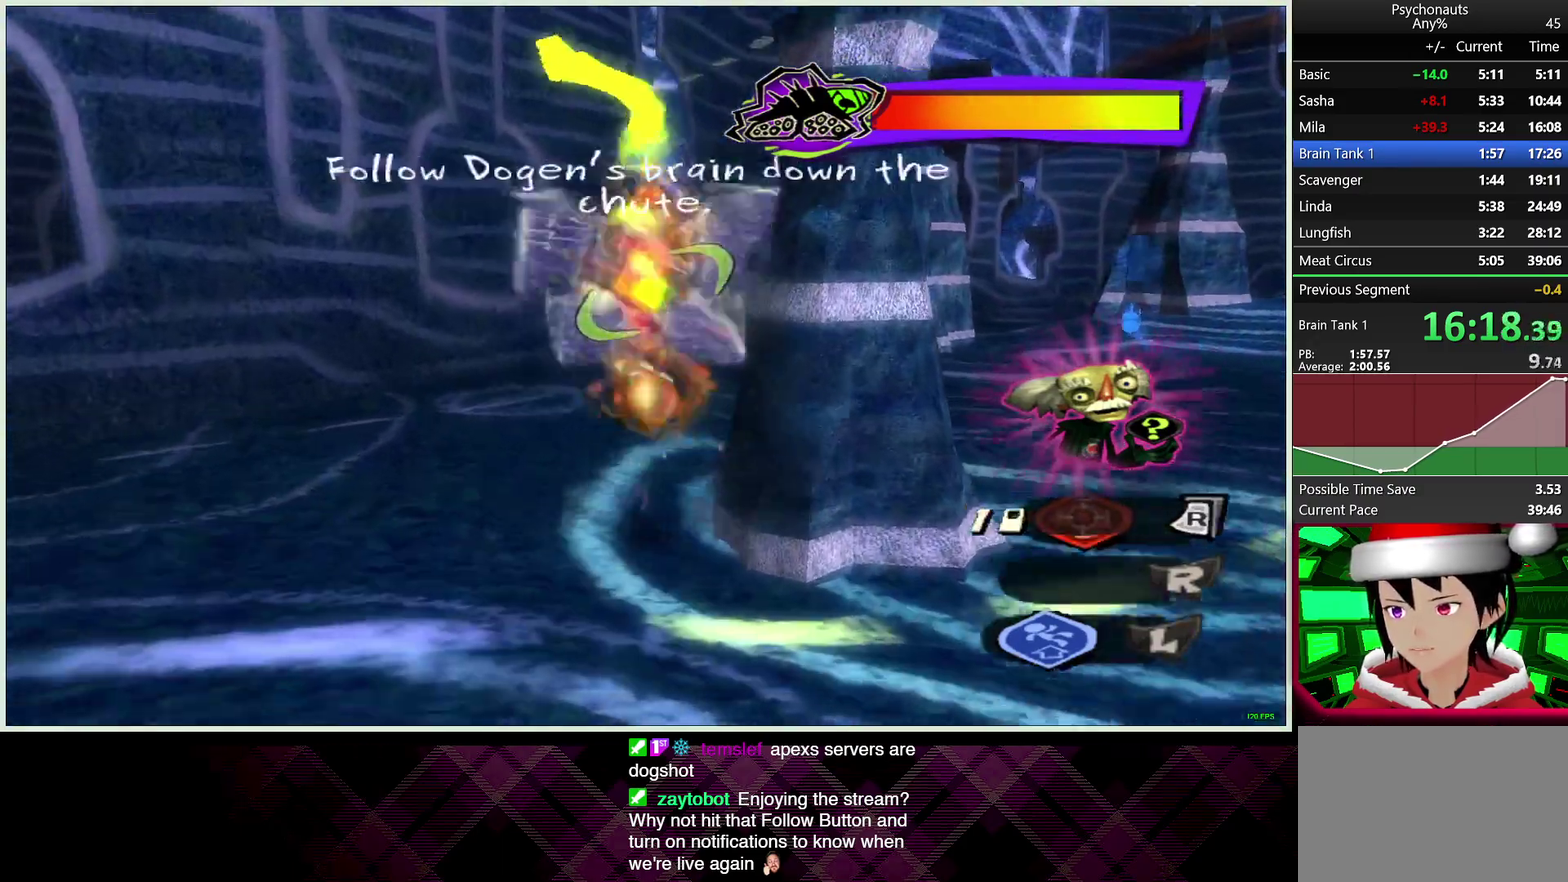
{"buttons": ["L2"], "left_stick": "up-left", "right_stick": "center", "events": [[350, "left_stick", "up-left"]]}
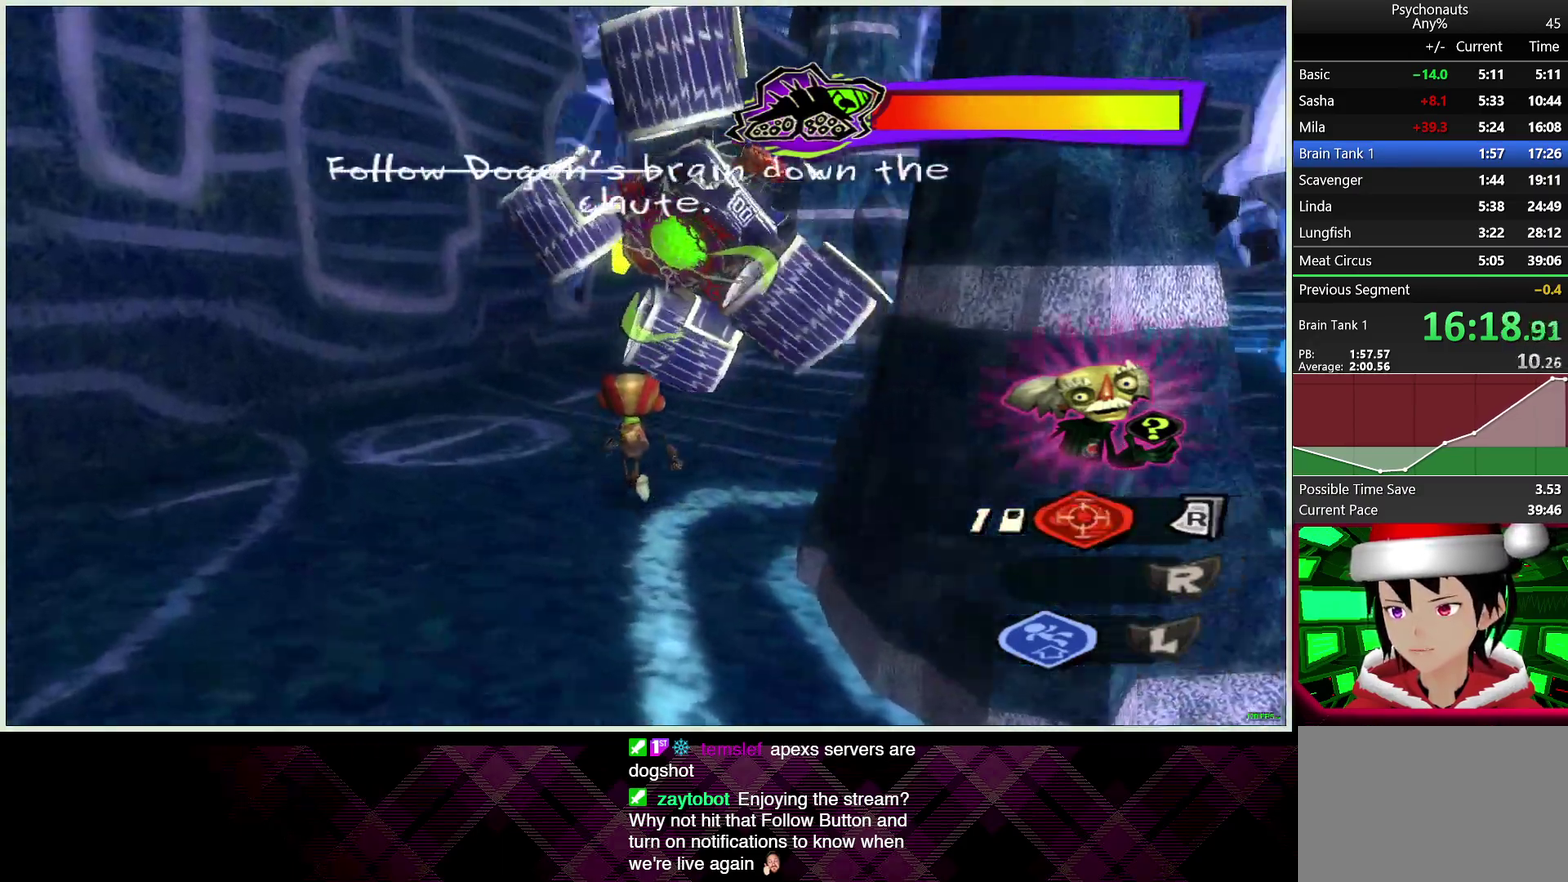
{"buttons": ["L2"], "left_stick": "up", "right_stick": "center", "events": [[267, "left_stick", "up"]]}
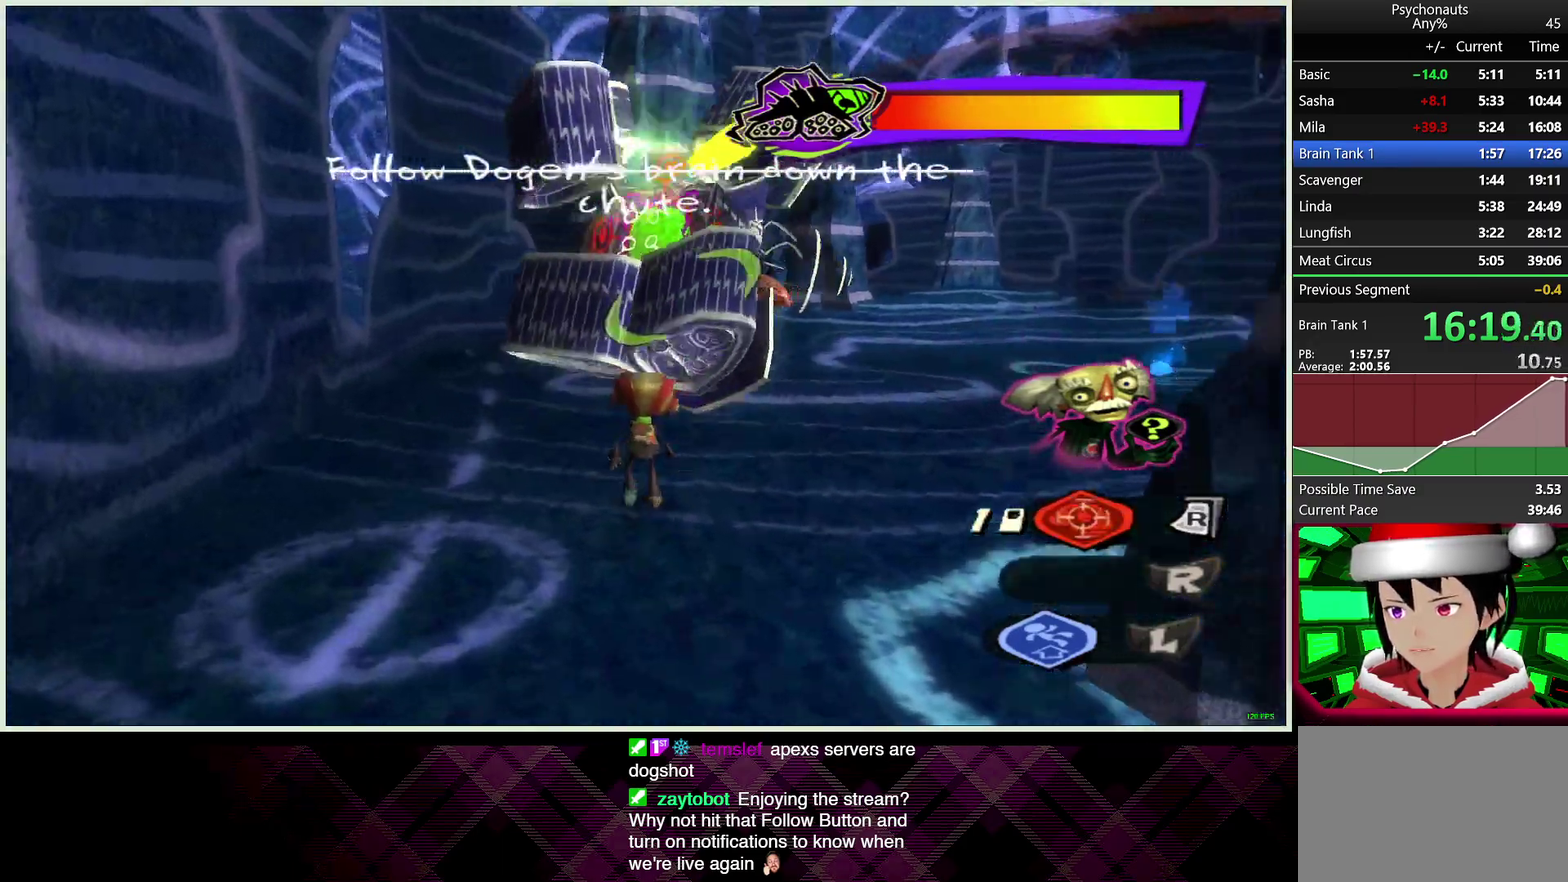
{"buttons": [], "left_stick": "up", "right_stick": "center", "events": [[200, "L2", "up"]]}
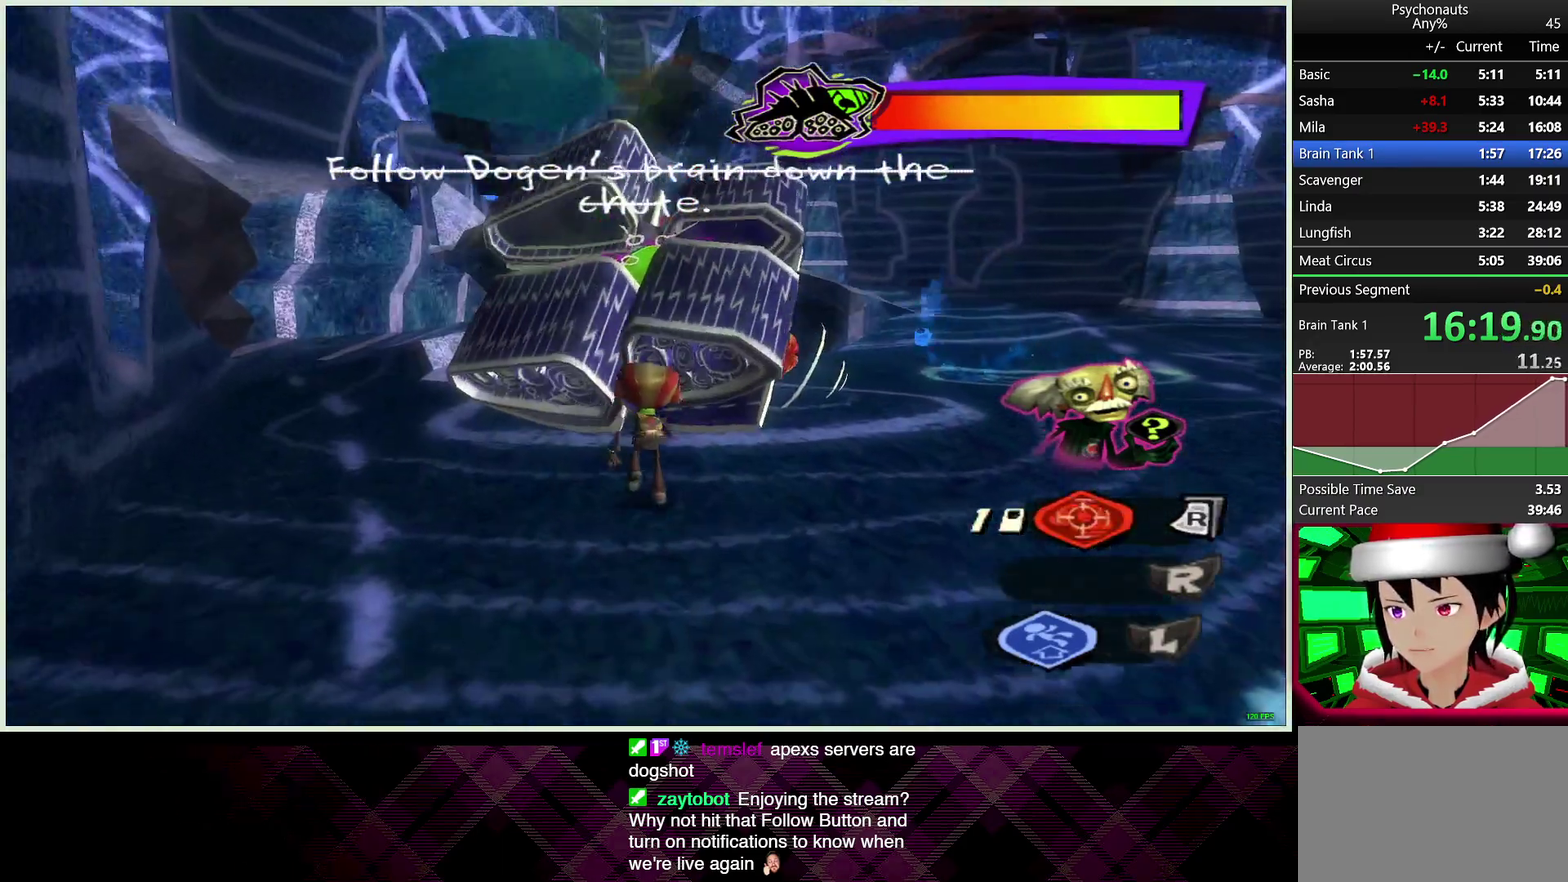
{"buttons": [], "left_stick": "up", "right_stick": "center", "events": []}
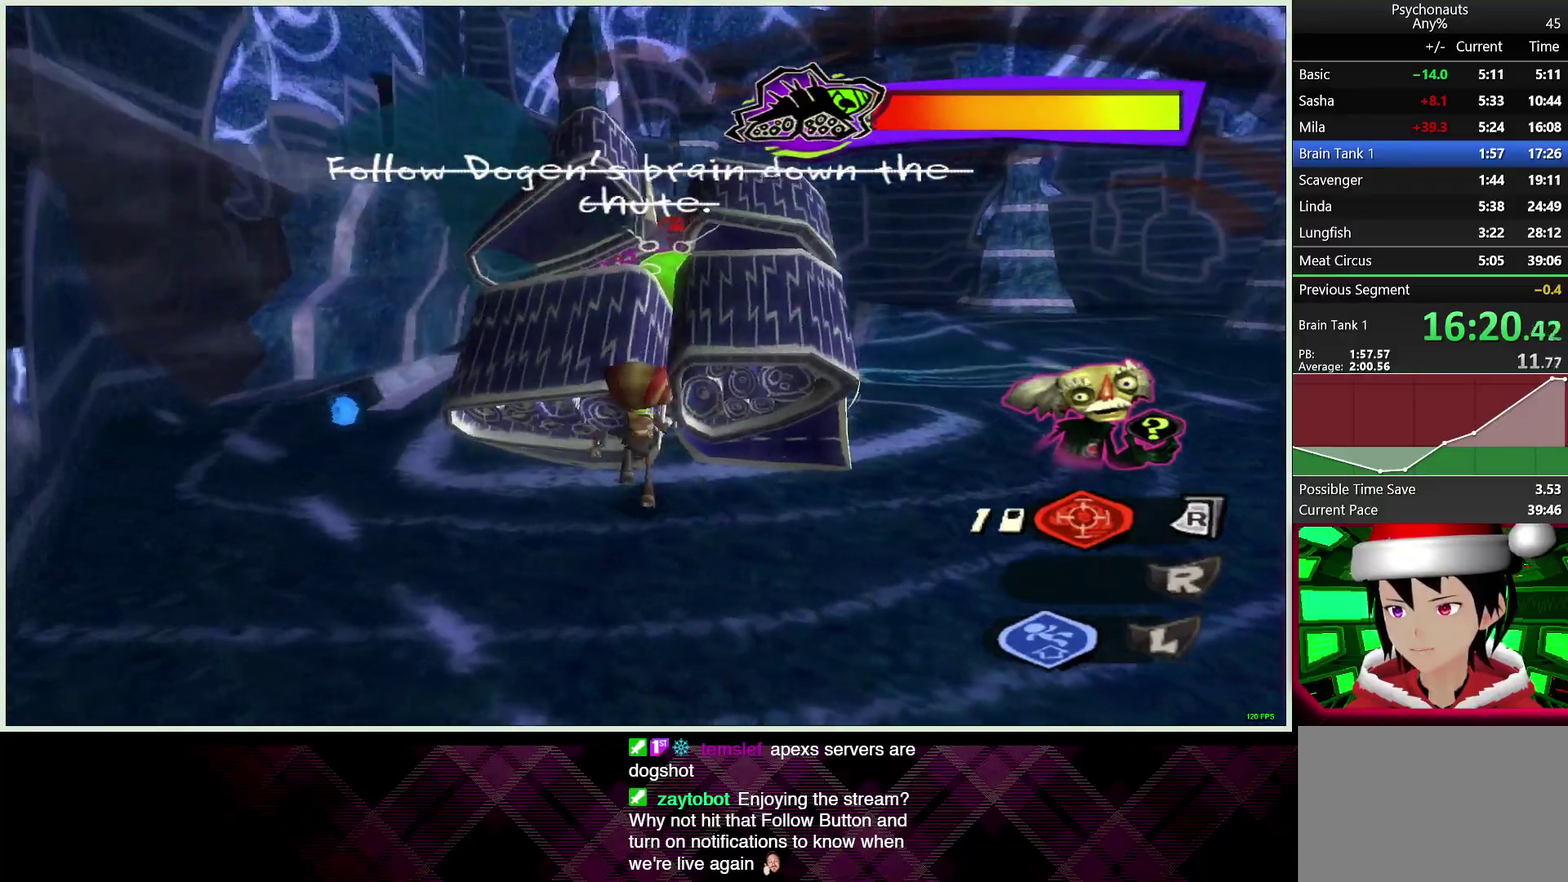
{"buttons": ["L2"], "left_stick": "up-right", "right_stick": "center", "events": [[150, "L2", "down"], [300, "left_stick", "up-right"]]}
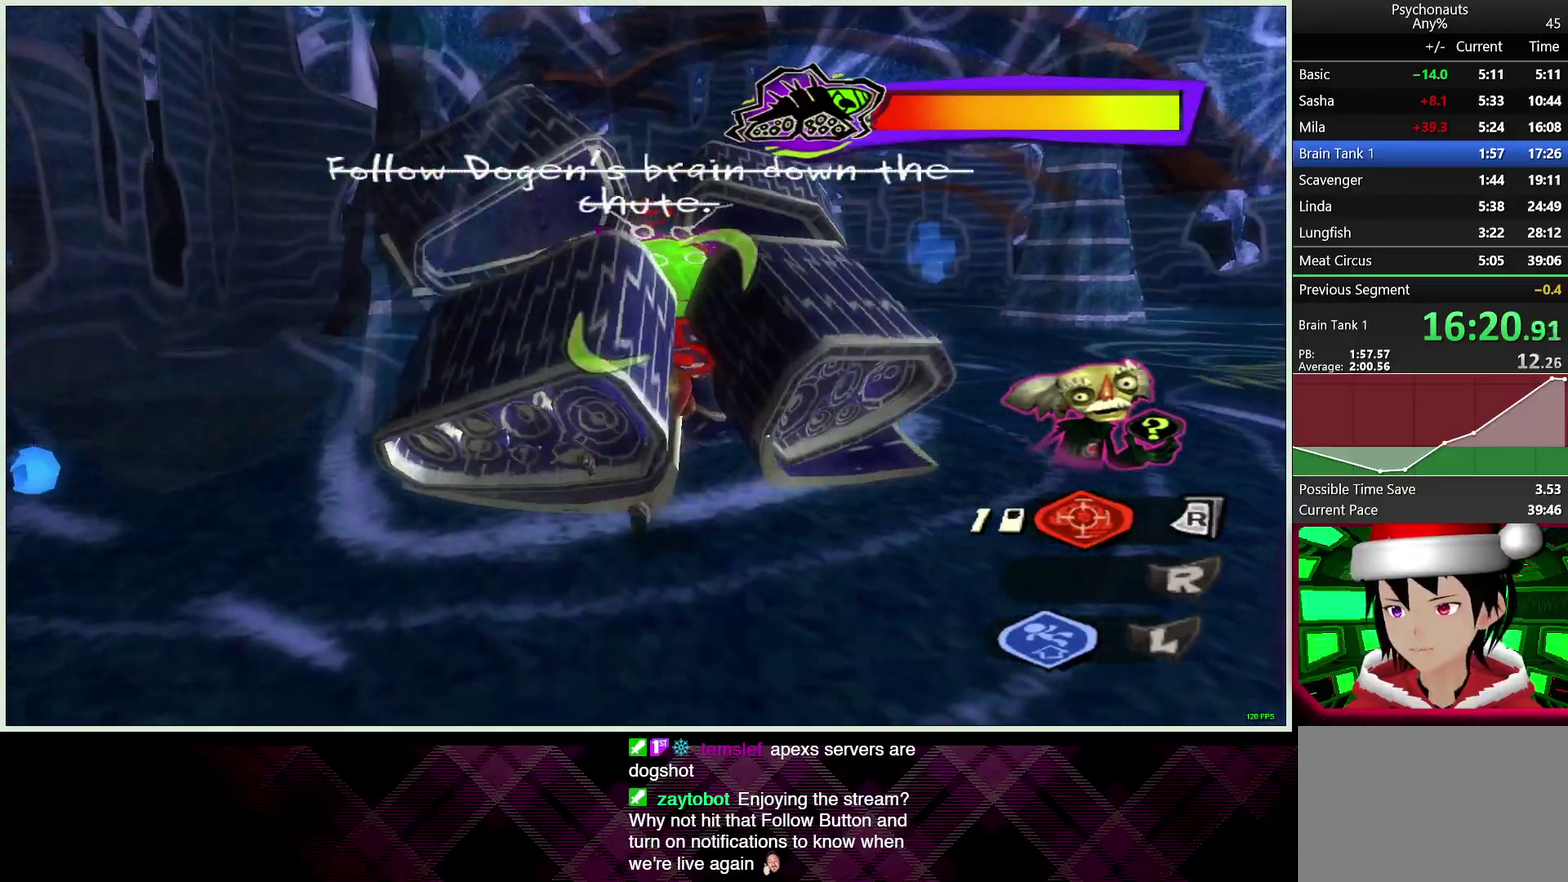
{"buttons": ["SQUARE", "L2"], "left_stick": "center", "right_stick": "center", "events": [[150, "left_stick", "up"], [167, "SQUARE", "down"], [250, "SQUARE", "up"], [250, "left_stick", "center"], [333, "SQUARE", "down"], [417, "SQUARE", "up"], [500, "SQUARE", "down"]]}
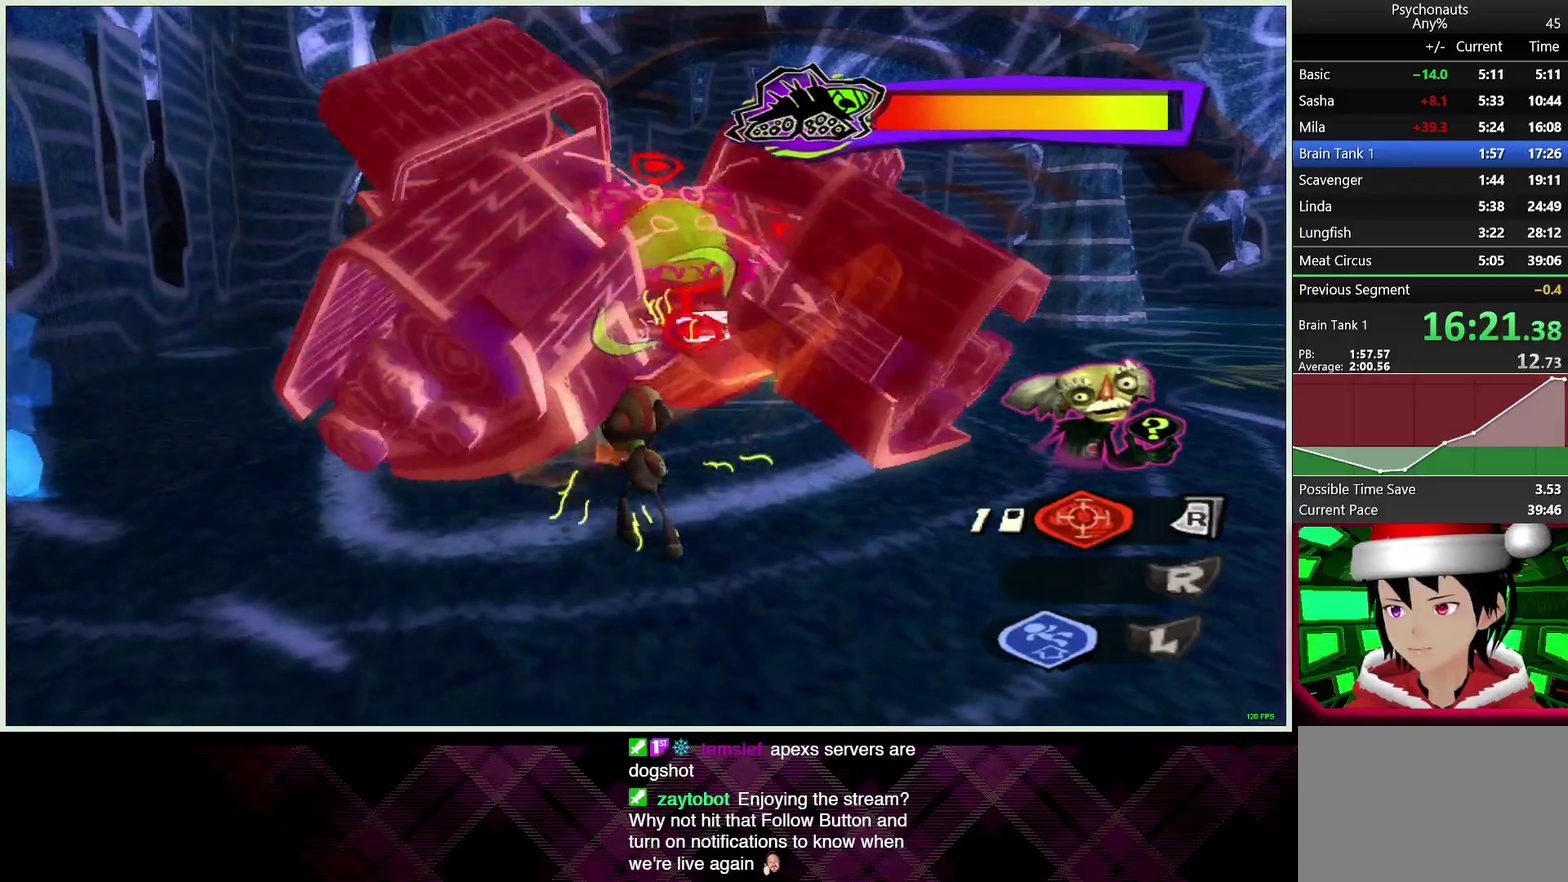
{"buttons": ["L2"], "left_stick": "center", "right_stick": "center", "events": [[83, "SQUARE", "up"], [167, "SQUARE", "down"], [267, "SQUARE", "up"], [367, "SQUARE", "down"], [467, "SQUARE", "up"]]}
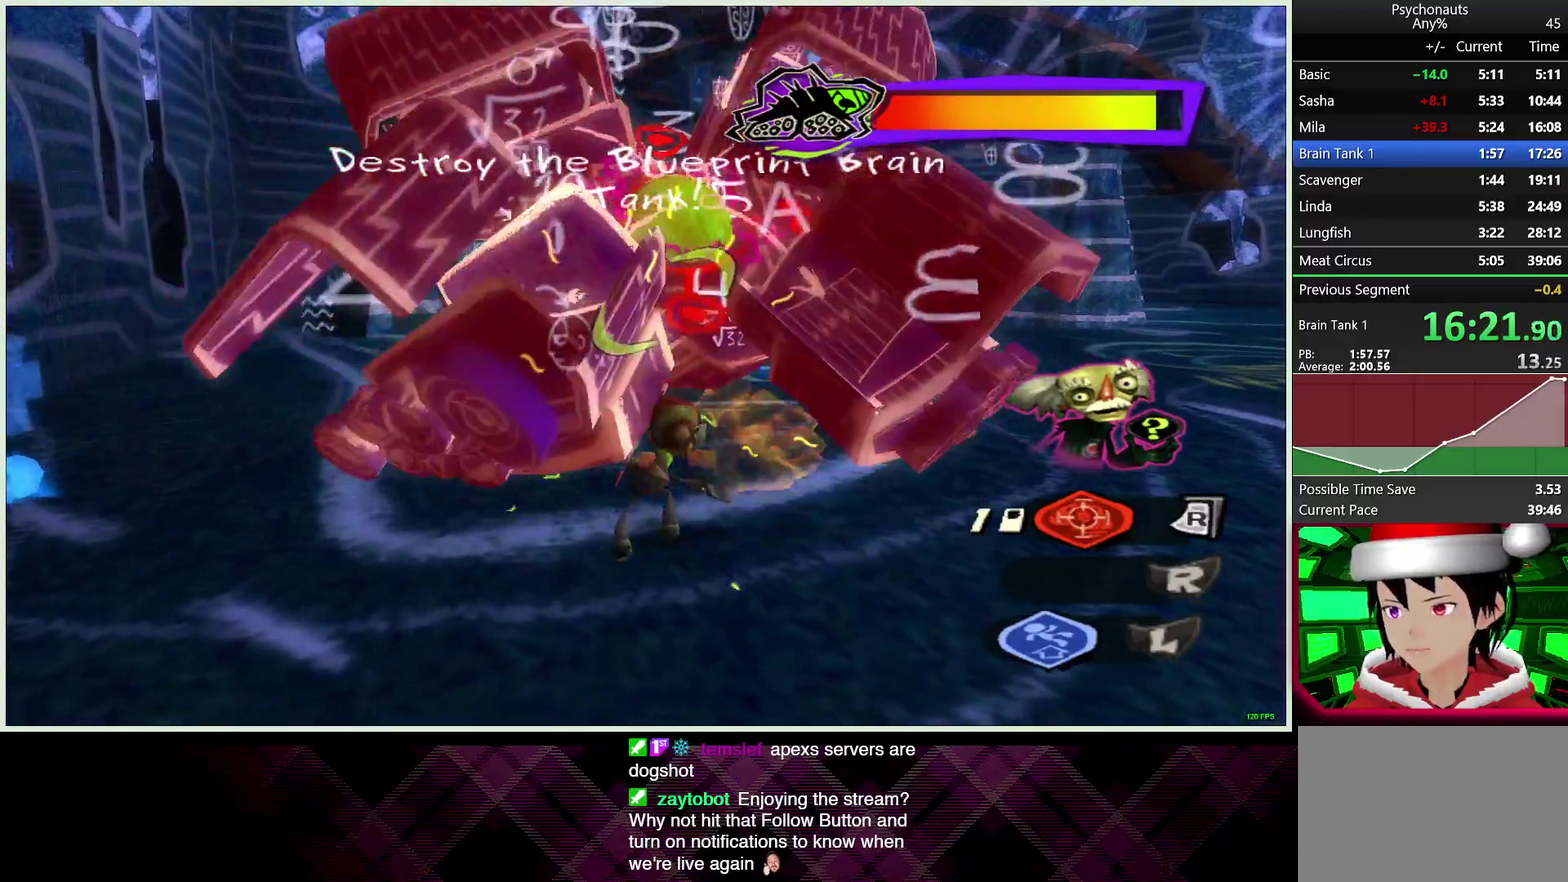
{"buttons": ["SQUARE", "L2"], "left_stick": "center", "right_stick": "center", "events": [[50, "SQUARE", "down"], [150, "SQUARE", "up"], [233, "SQUARE", "down"], [317, "SQUARE", "up"], [417, "SQUARE", "down"]]}
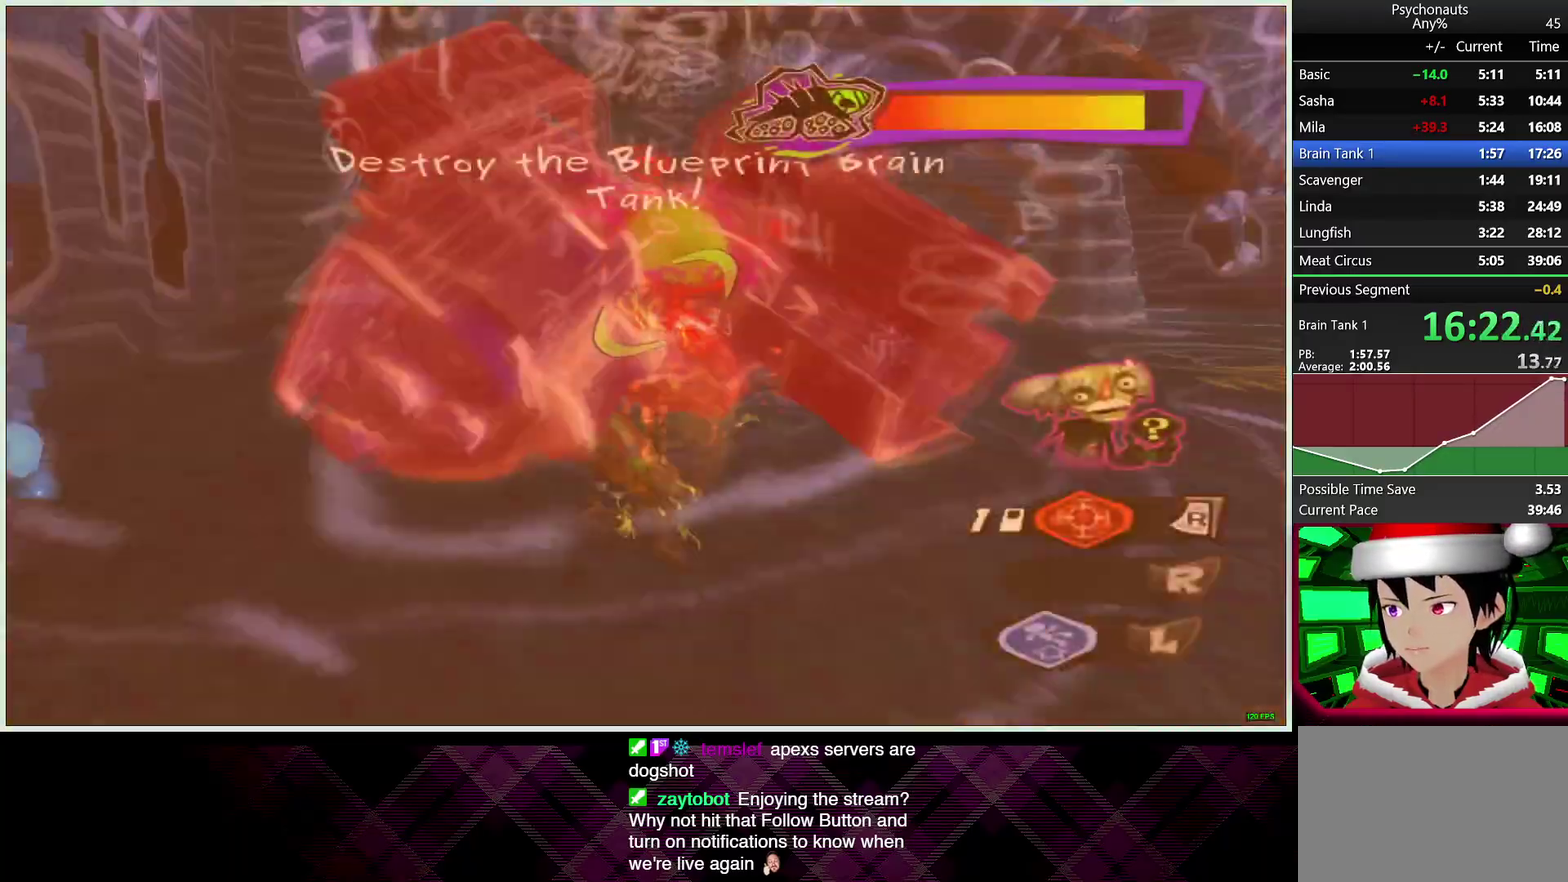
{"buttons": ["SQUARE", "L2"], "left_stick": "center", "right_stick": "center", "events": [[17, "SQUARE", "up"], [117, "SQUARE", "down"], [217, "SQUARE", "up"], [317, "SQUARE", "down"], [400, "SQUARE", "up"], [500, "SQUARE", "down"]]}
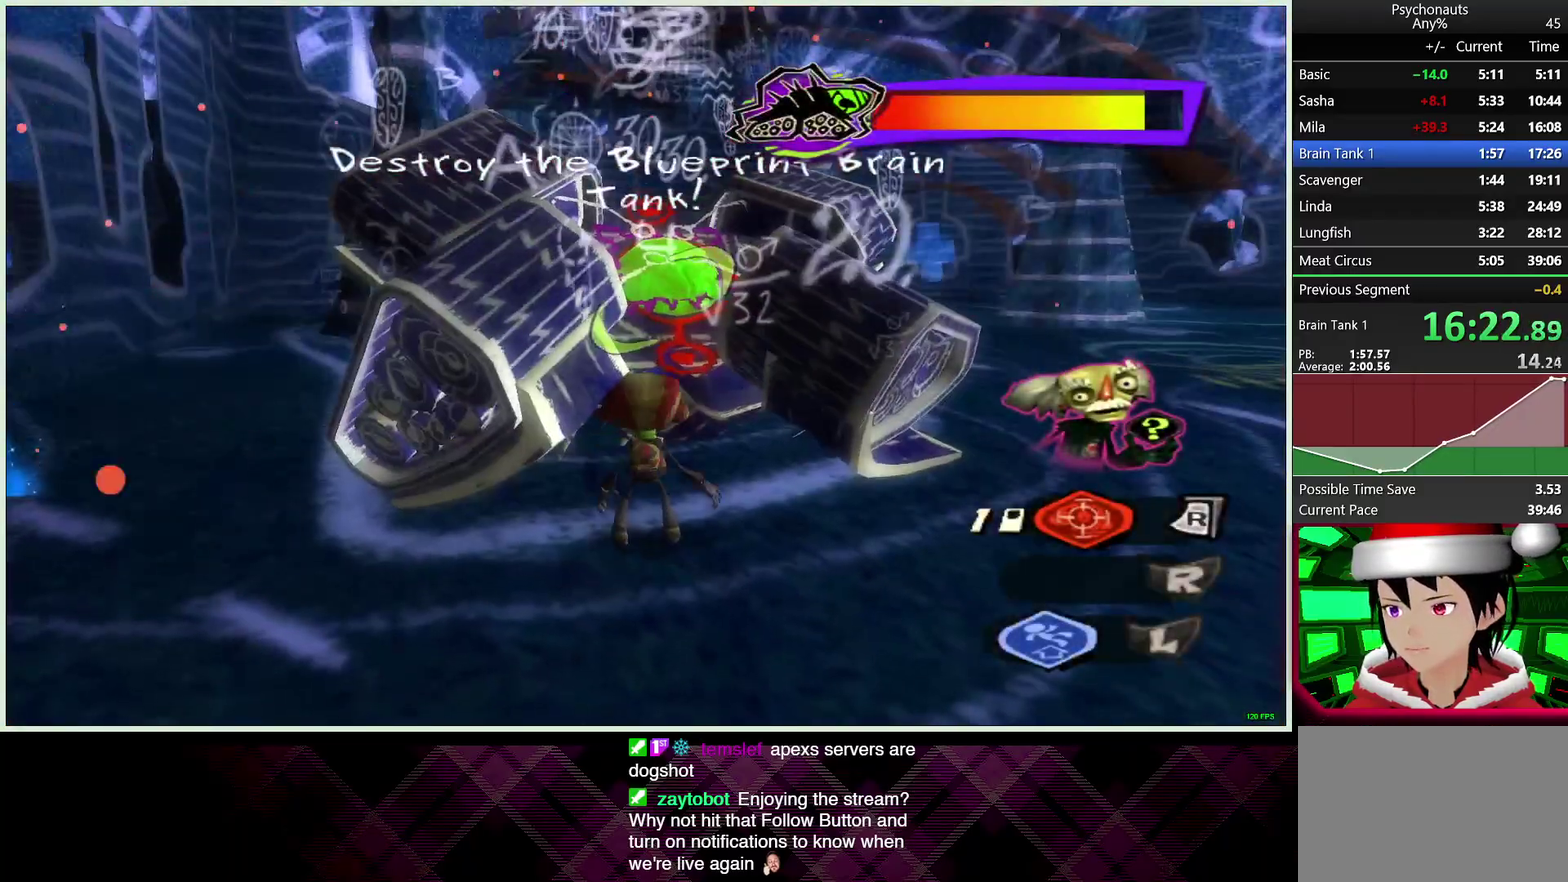
{"buttons": ["L2"], "left_stick": "center", "right_stick": "center", "events": [[67, "SQUARE", "up"], [183, "SQUARE", "down"], [267, "SQUARE", "up"], [367, "SQUARE", "down"], [450, "SQUARE", "up"]]}
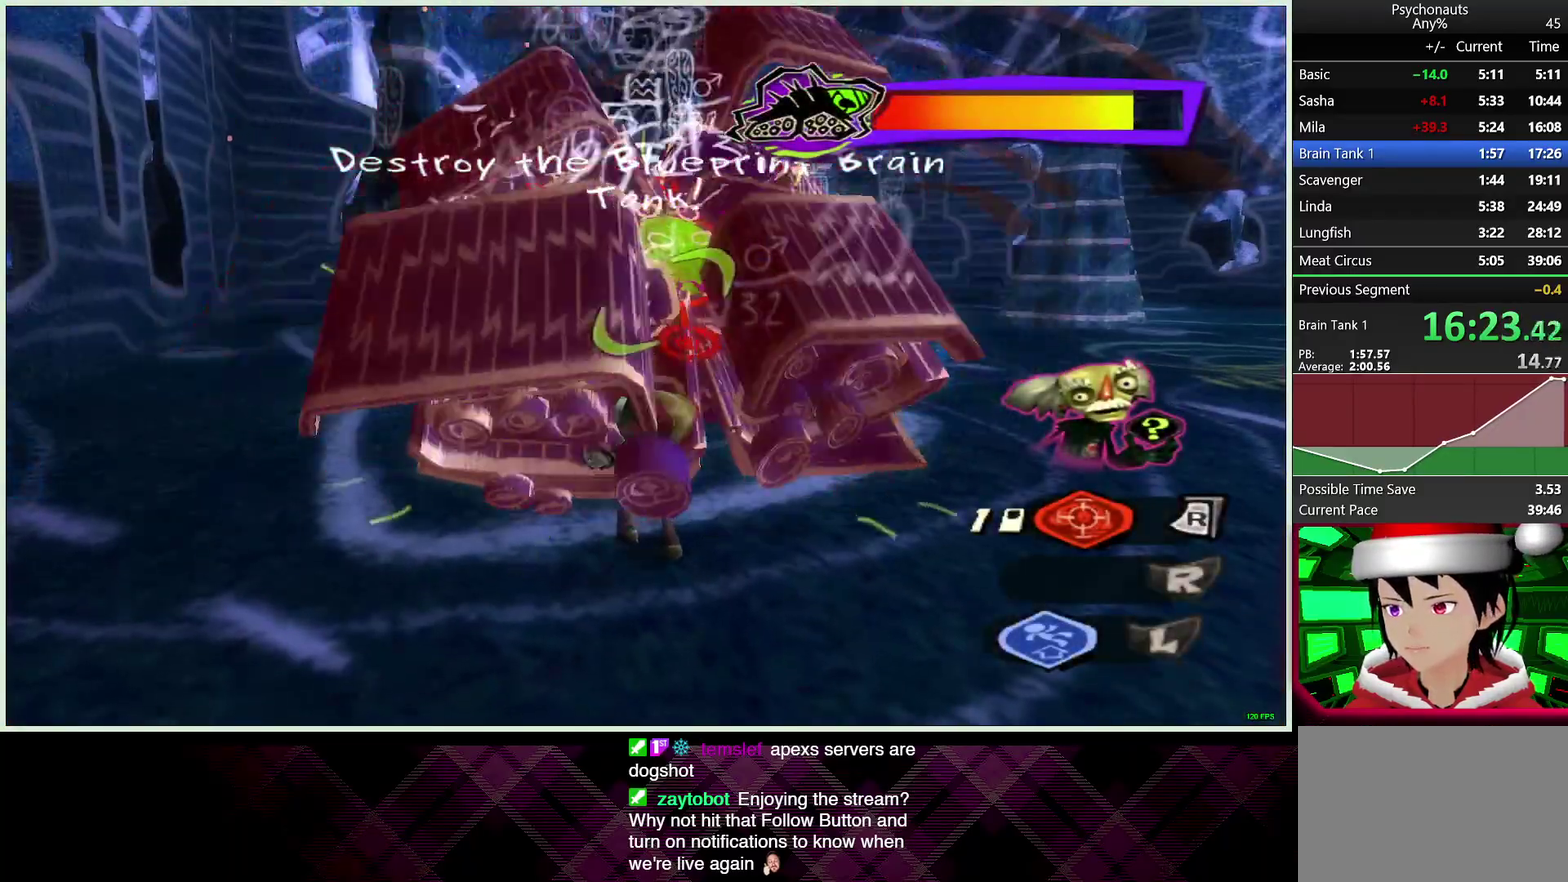
{"buttons": ["SQUARE", "L2"], "left_stick": "center", "right_stick": "center", "events": [[67, "SQUARE", "down"], [150, "SQUARE", "up"], [250, "SQUARE", "down"], [333, "SQUARE", "up"], [433, "SQUARE", "down"]]}
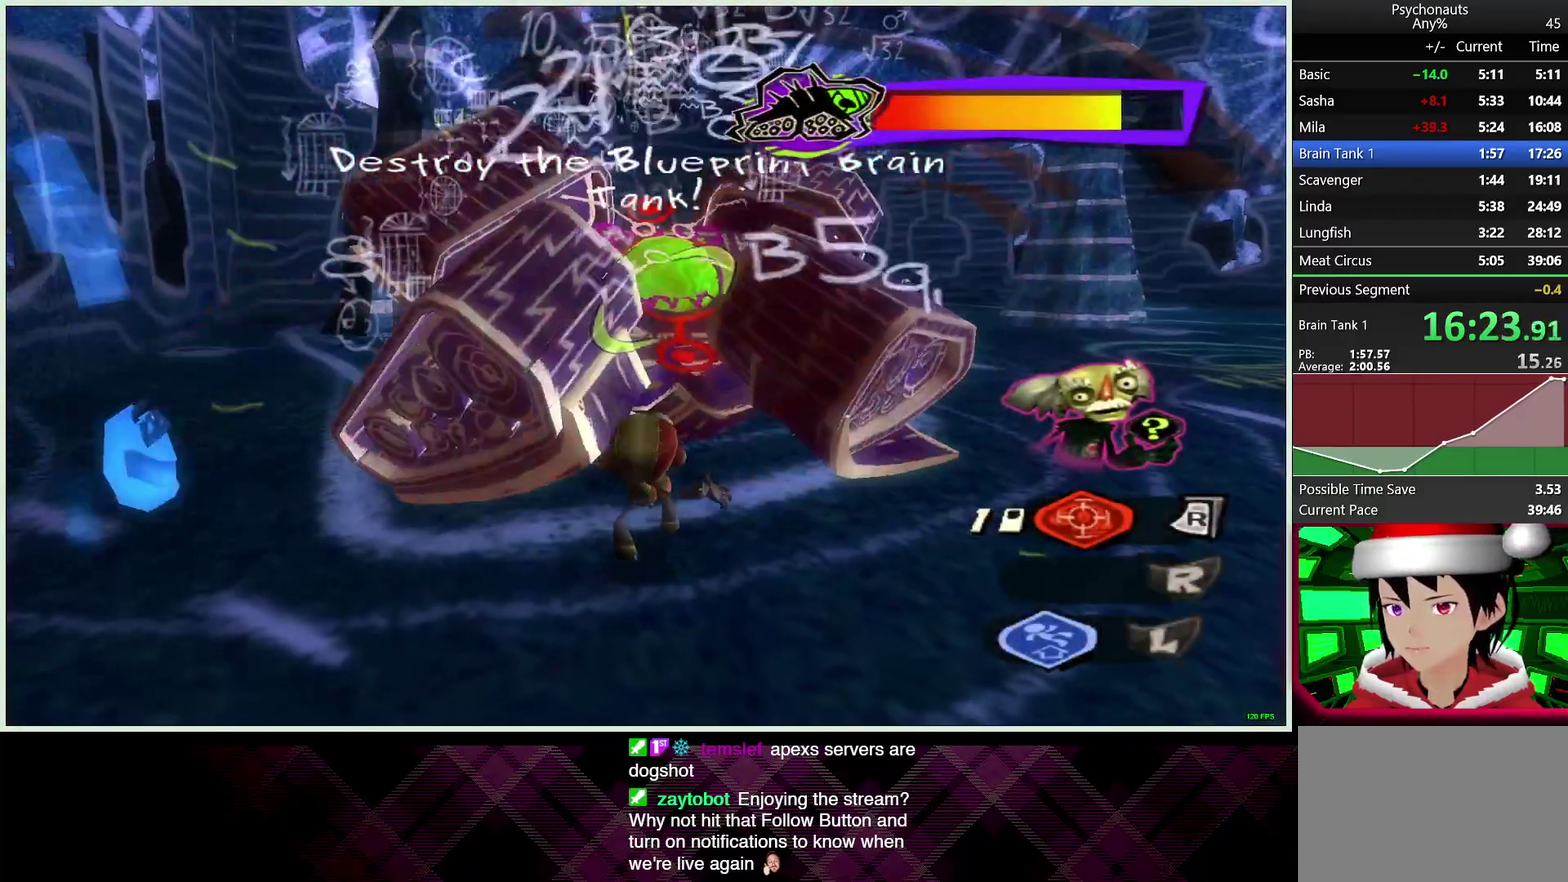
{"buttons": ["L2"], "left_stick": "center", "right_stick": "center", "events": [[33, "SQUARE", "up"], [133, "SQUARE", "down"], [250, "SQUARE", "up"], [350, "SQUARE", "down"], [450, "SQUARE", "up"]]}
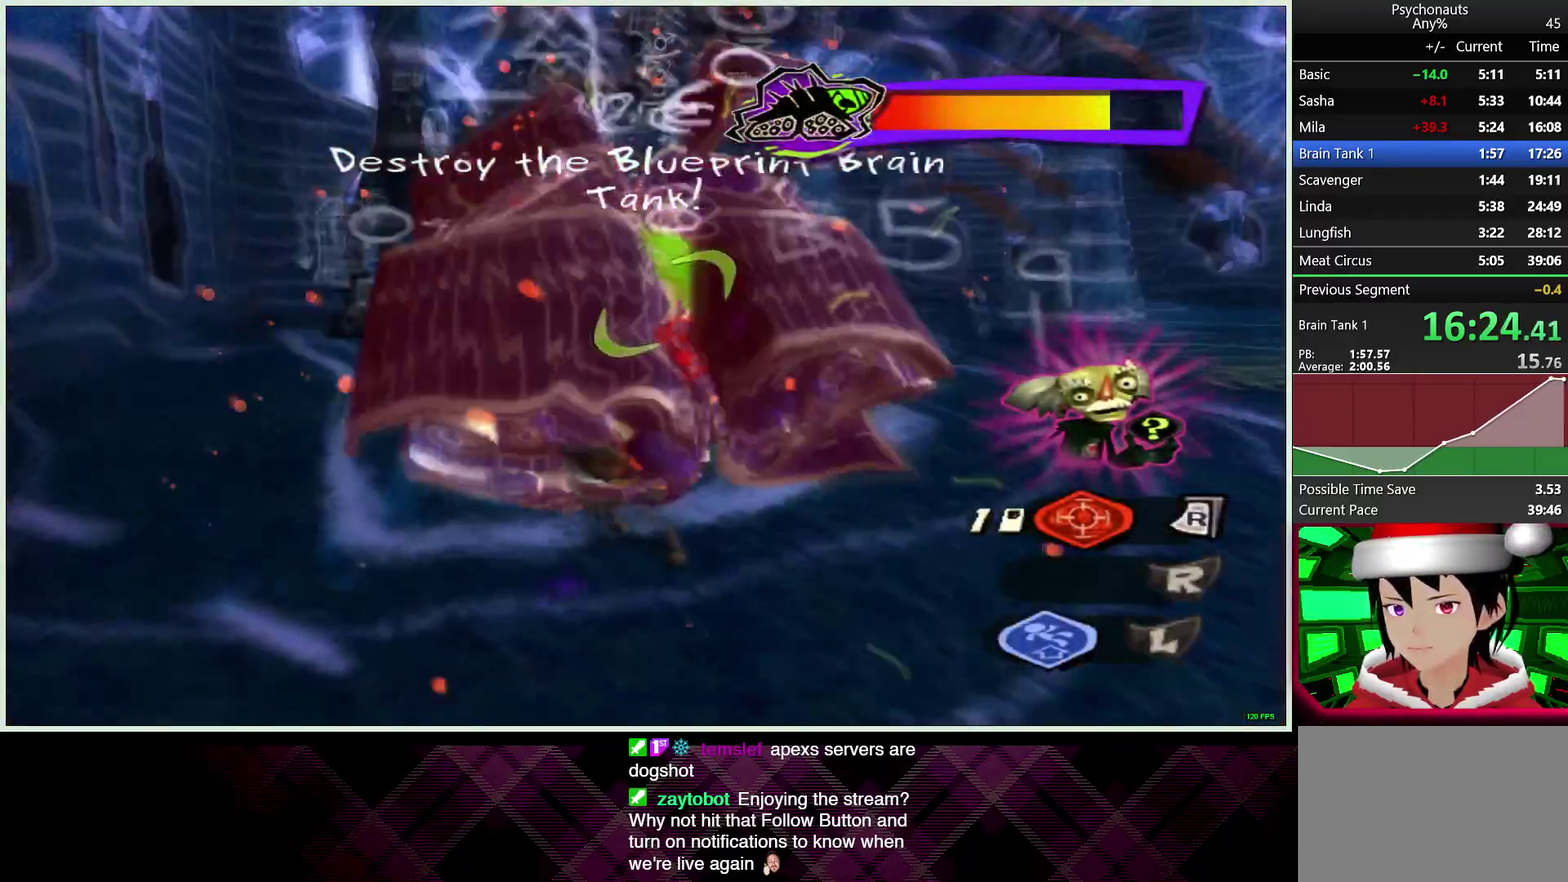
{"buttons": ["SQUARE", "L2"], "left_stick": "center", "right_stick": "center", "events": [[50, "SQUARE", "down"], [133, "SQUARE", "up"], [250, "SQUARE", "down"], [350, "SQUARE", "up"], [433, "SQUARE", "down"]]}
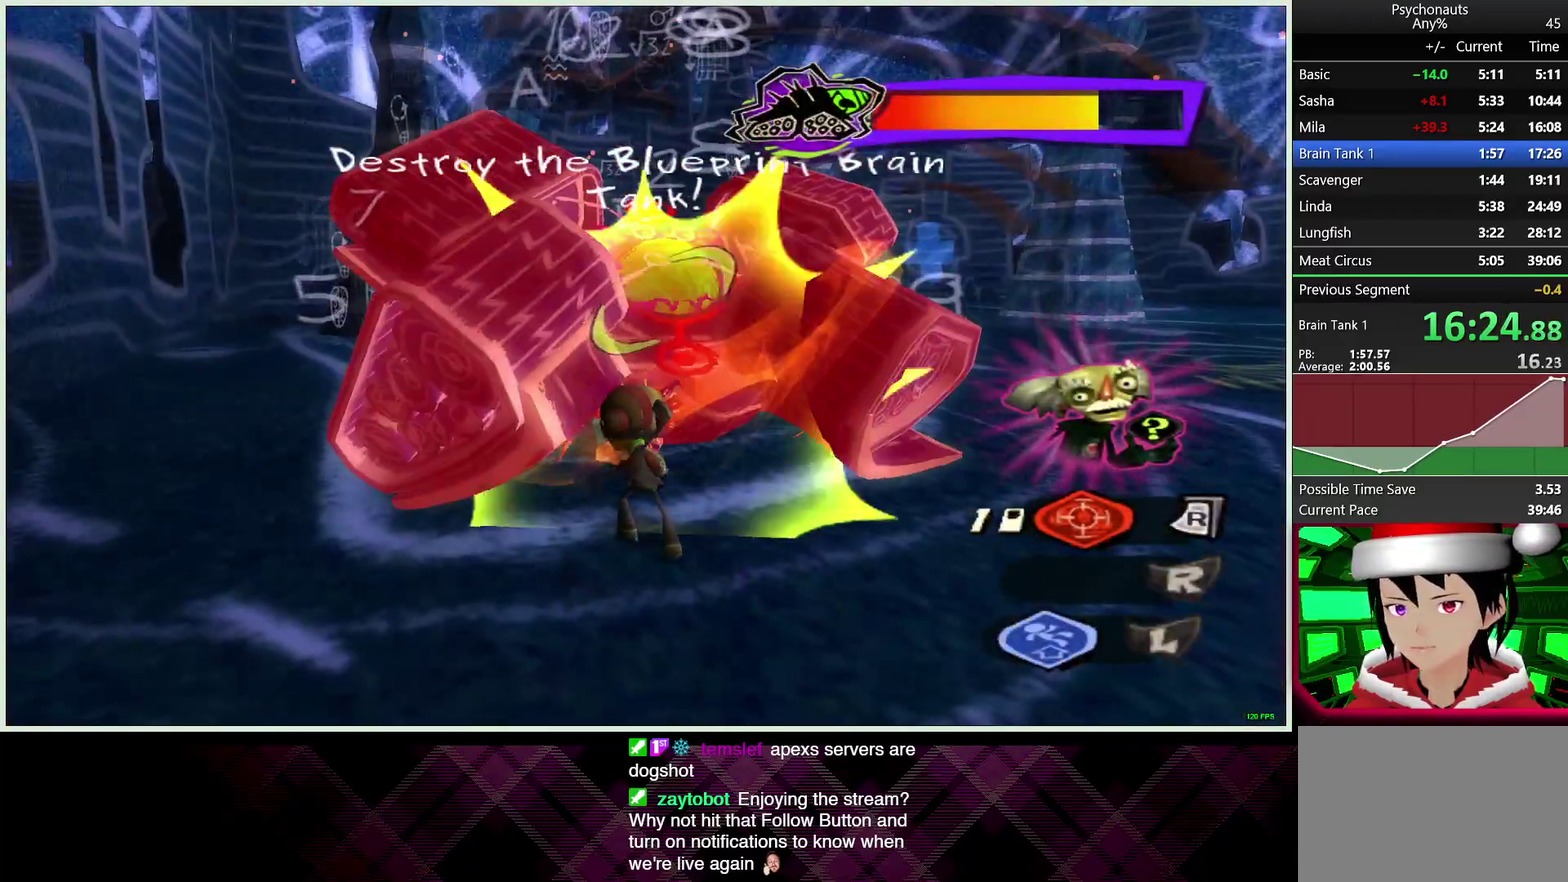
{"buttons": ["L2"], "left_stick": "center", "right_stick": "center", "events": [[33, "SQUARE", "up"], [150, "SQUARE", "down"], [250, "SQUARE", "up"], [350, "SQUARE", "down"], [450, "SQUARE", "up"]]}
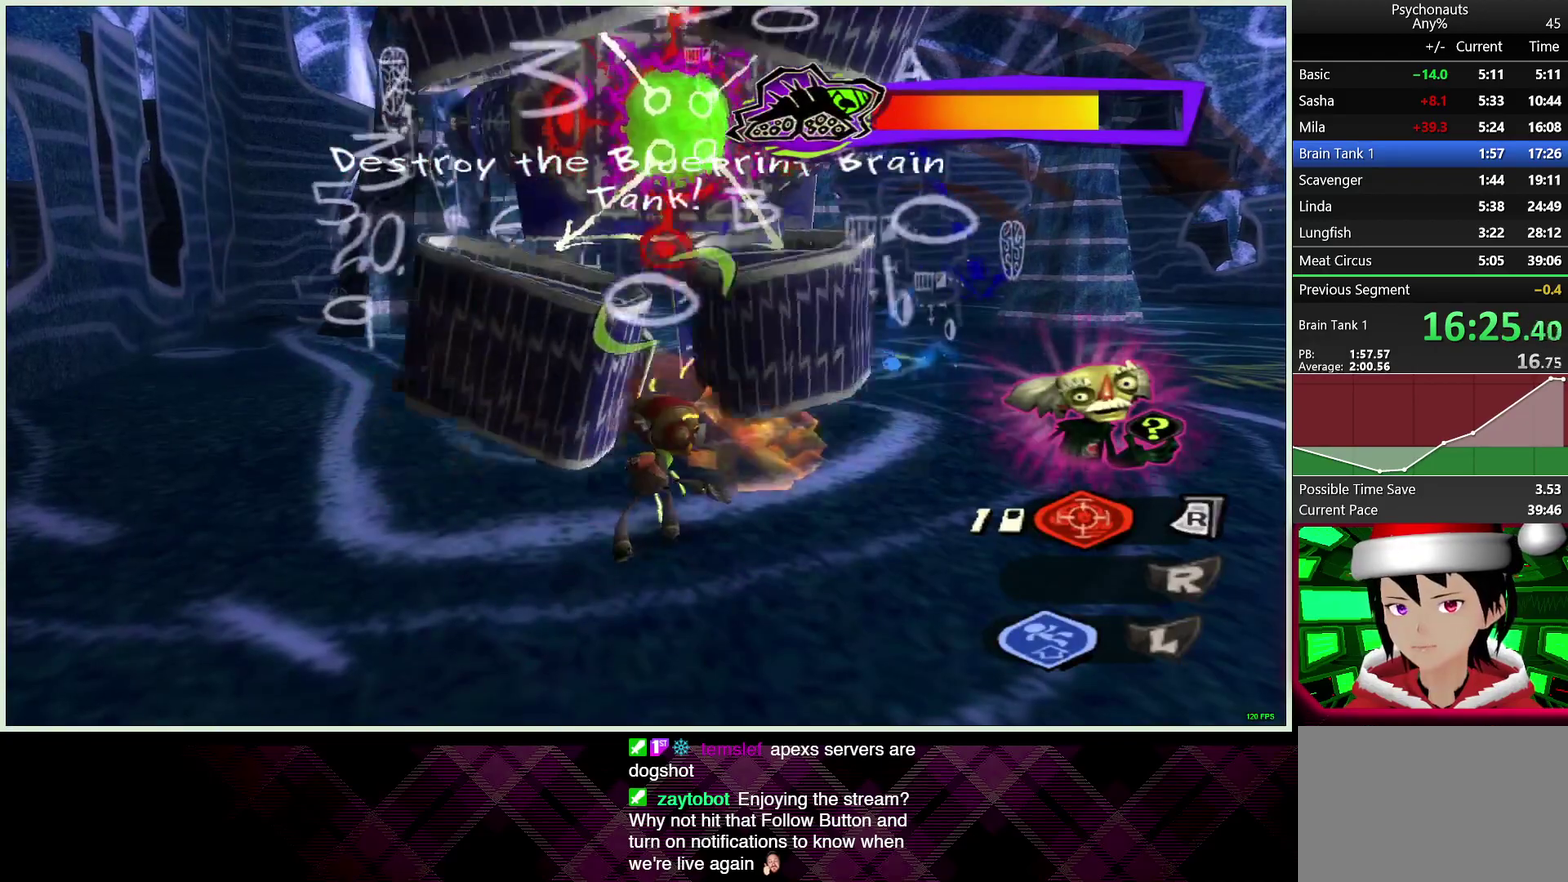
{"buttons": ["L2"], "left_stick": "down", "right_stick": "center", "events": [[50, "SQUARE", "down"], [133, "SQUARE", "up"], [200, "left_stick", "down-right"], [333, "left_stick", "down"]]}
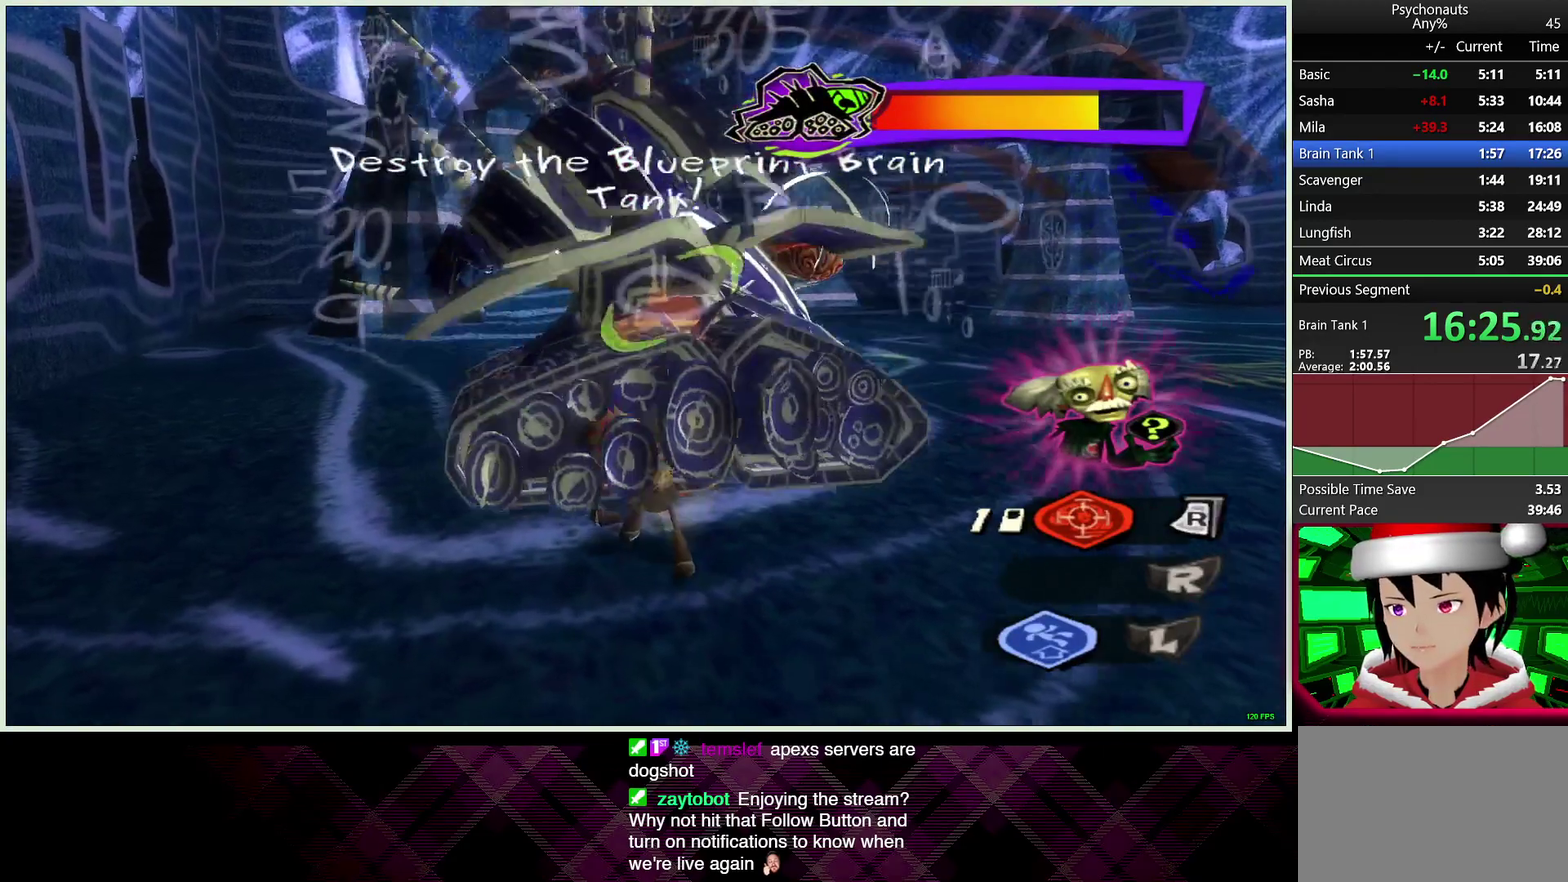
{"buttons": ["CROSS", "L2"], "left_stick": "down", "right_stick": "center", "events": [[100, "CROSS", "down"], [167, "CROSS", "up"], [267, "CROSS", "down"], [350, "CROSS", "up"], [433, "CROSS", "down"]]}
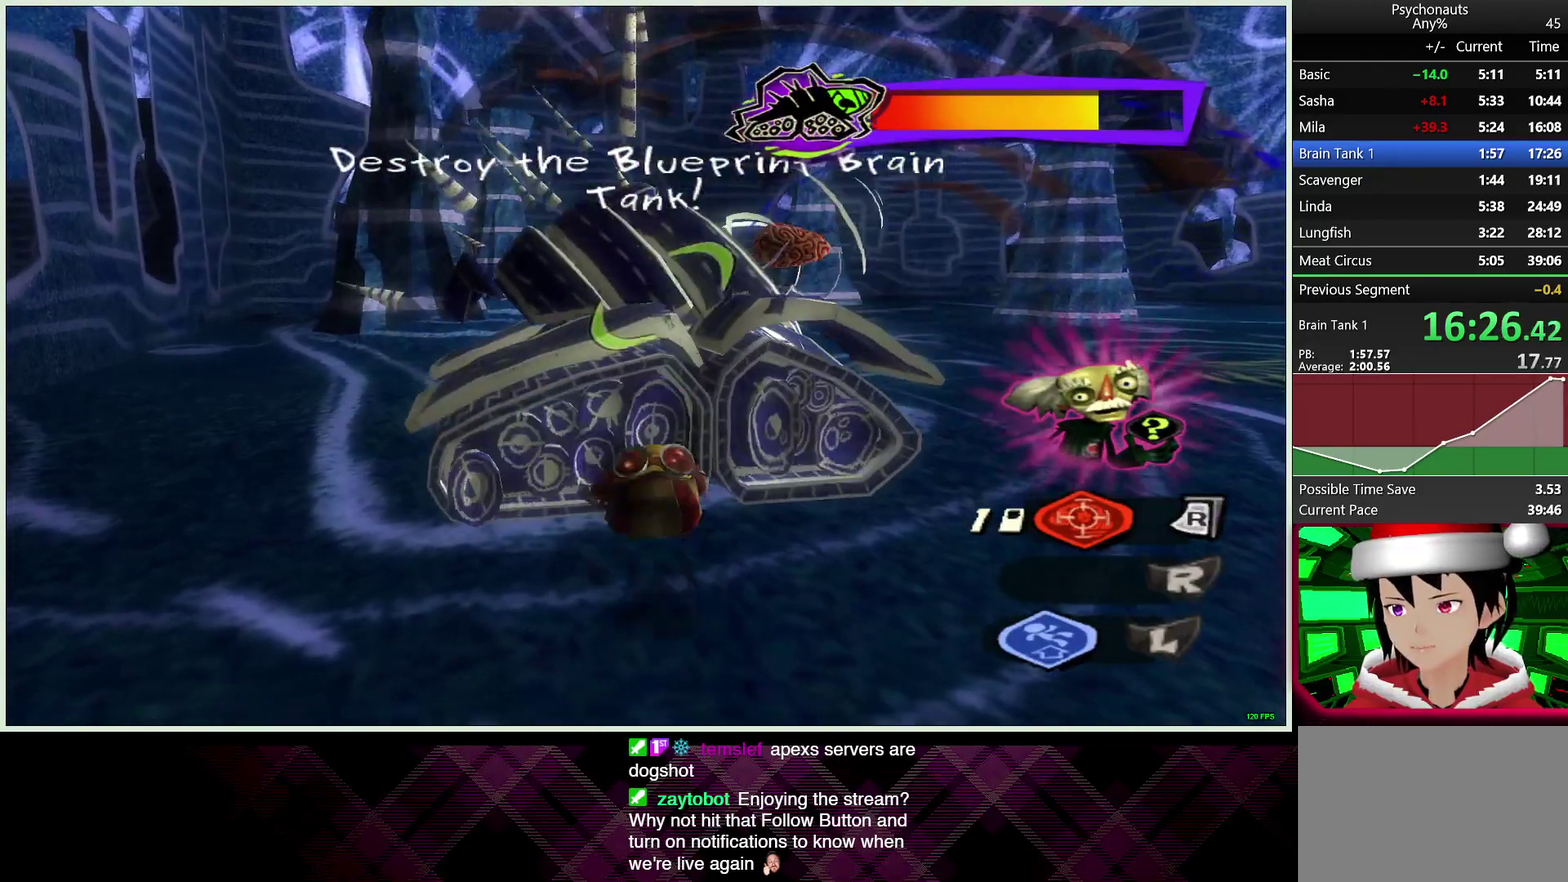
{"buttons": ["L2"], "left_stick": "down-right", "right_stick": "center", "events": [[17, "CROSS", "up"], [100, "CROSS", "down"], [200, "CROSS", "up"], [233, "left_stick", "down-right"]]}
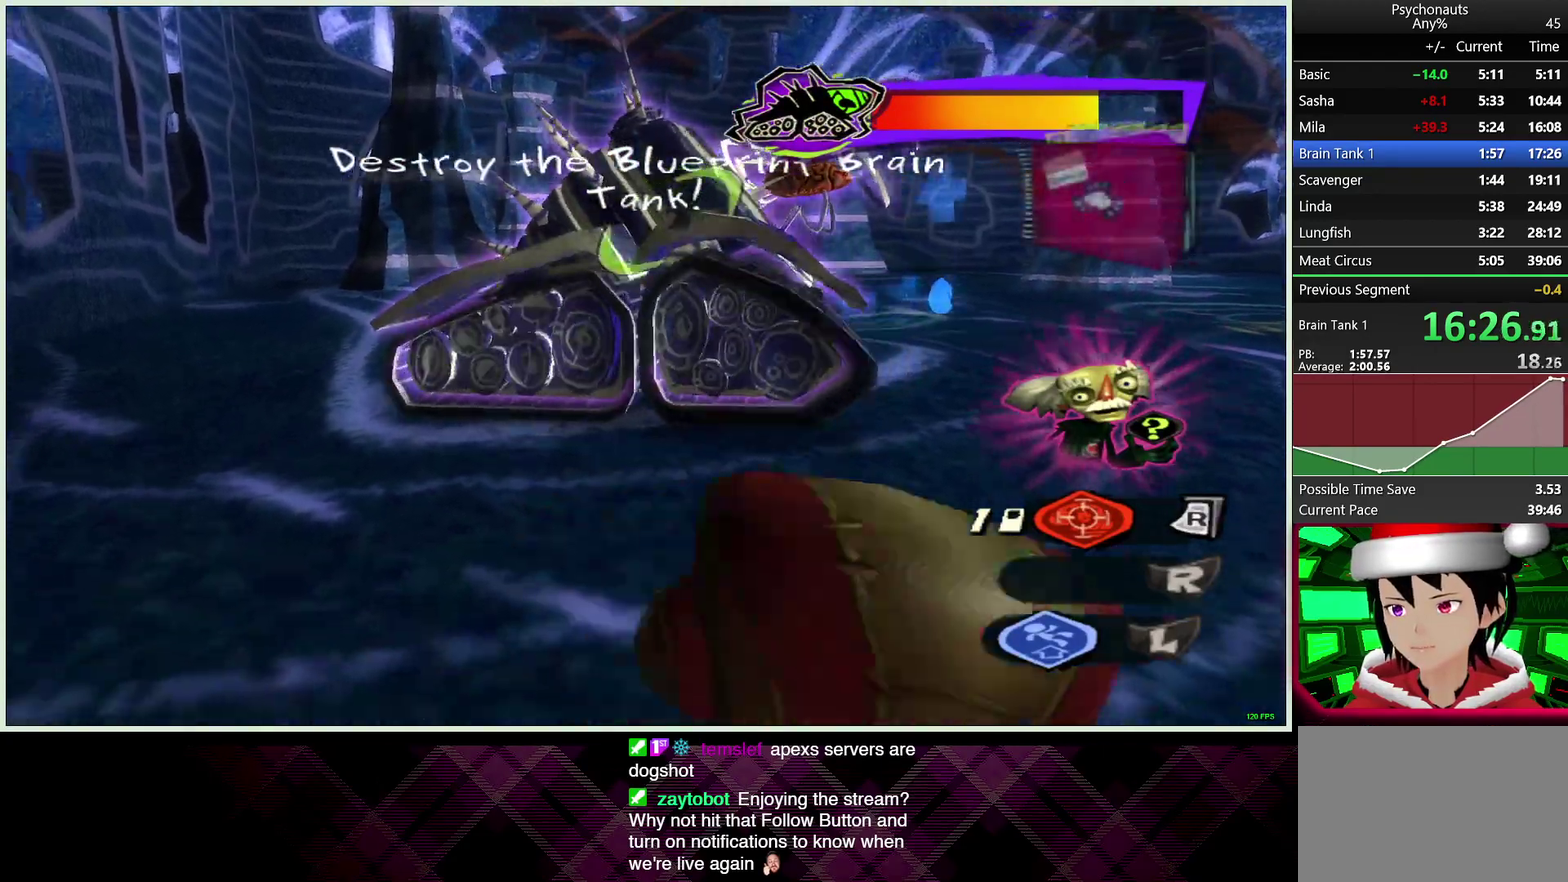
{"buttons": ["L2"], "left_stick": "down", "right_stick": "center", "events": [[33, "CROSS", "down"], [150, "CROSS", "up"], [500, "left_stick", "down"]]}
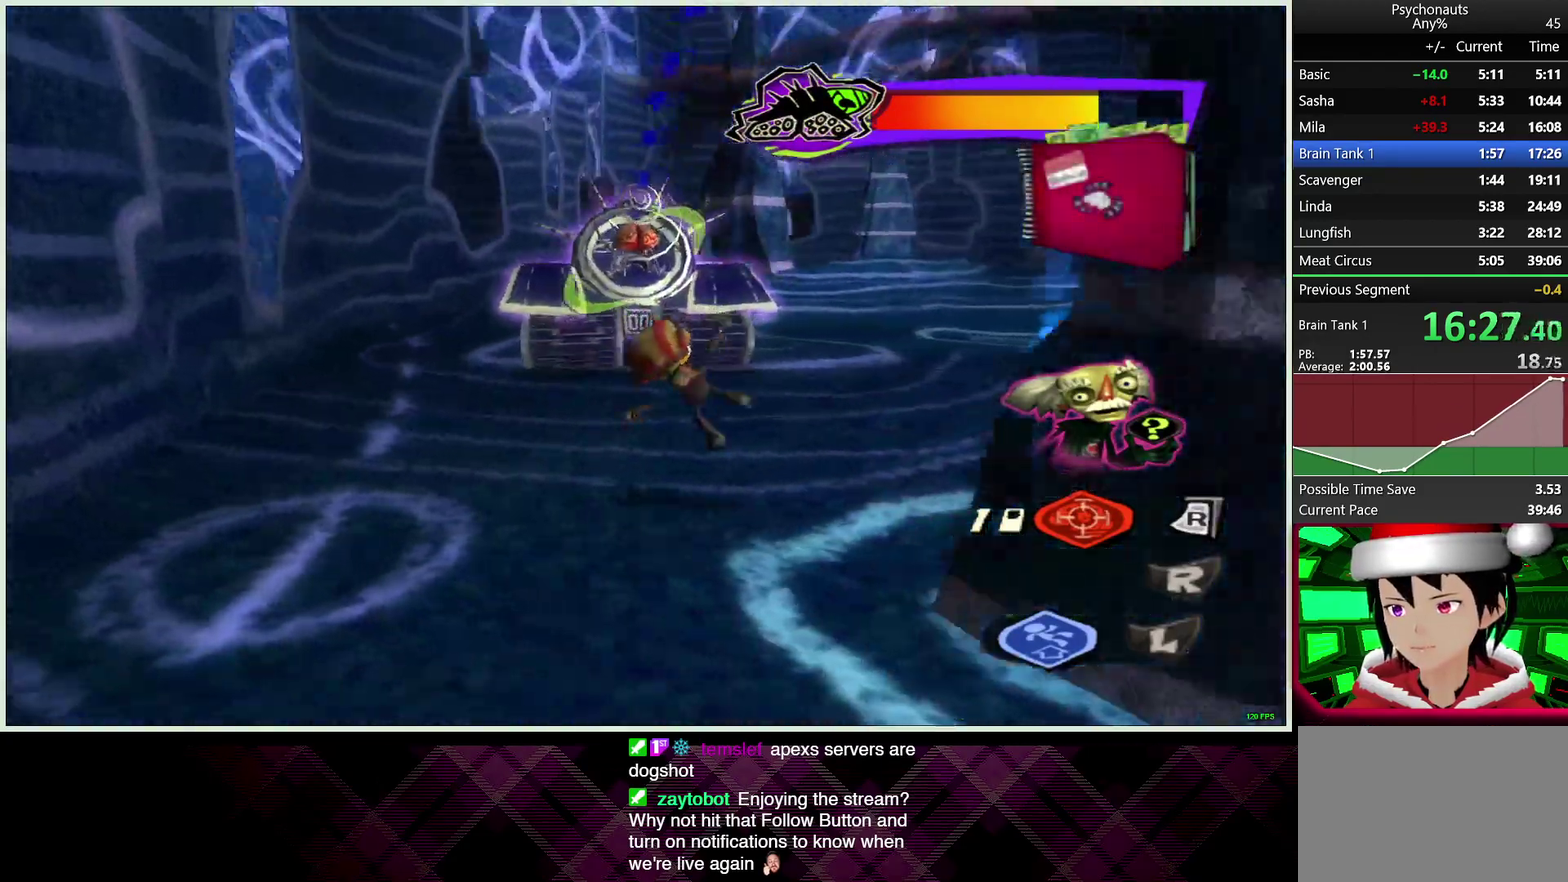
{"buttons": ["L2"], "left_stick": "down", "right_stick": "center", "events": []}
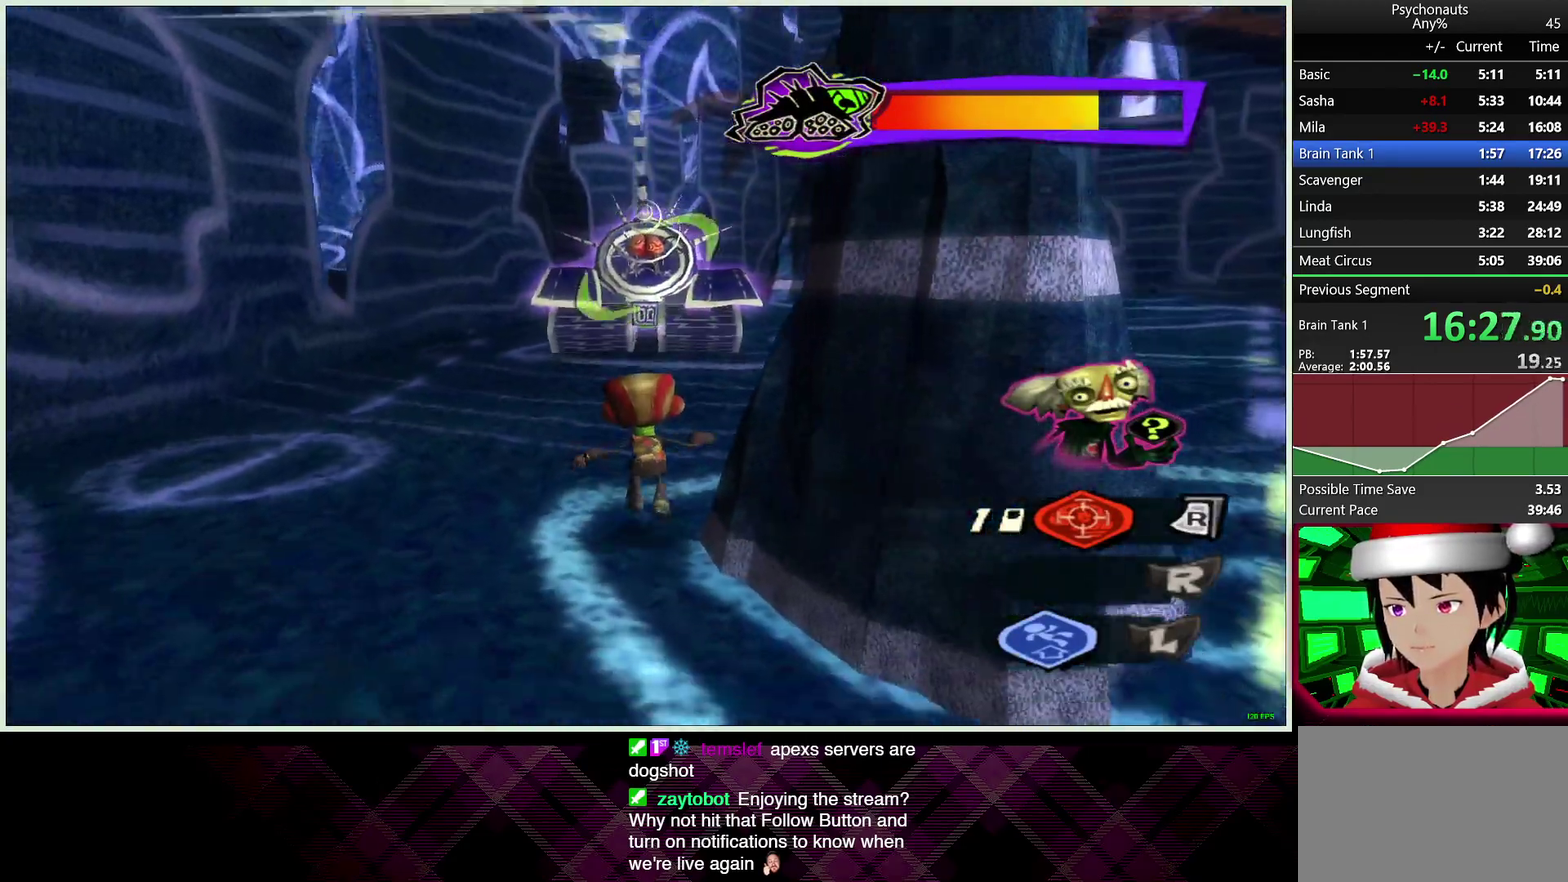
{"buttons": ["L2"], "left_stick": "down", "right_stick": "center", "events": []}
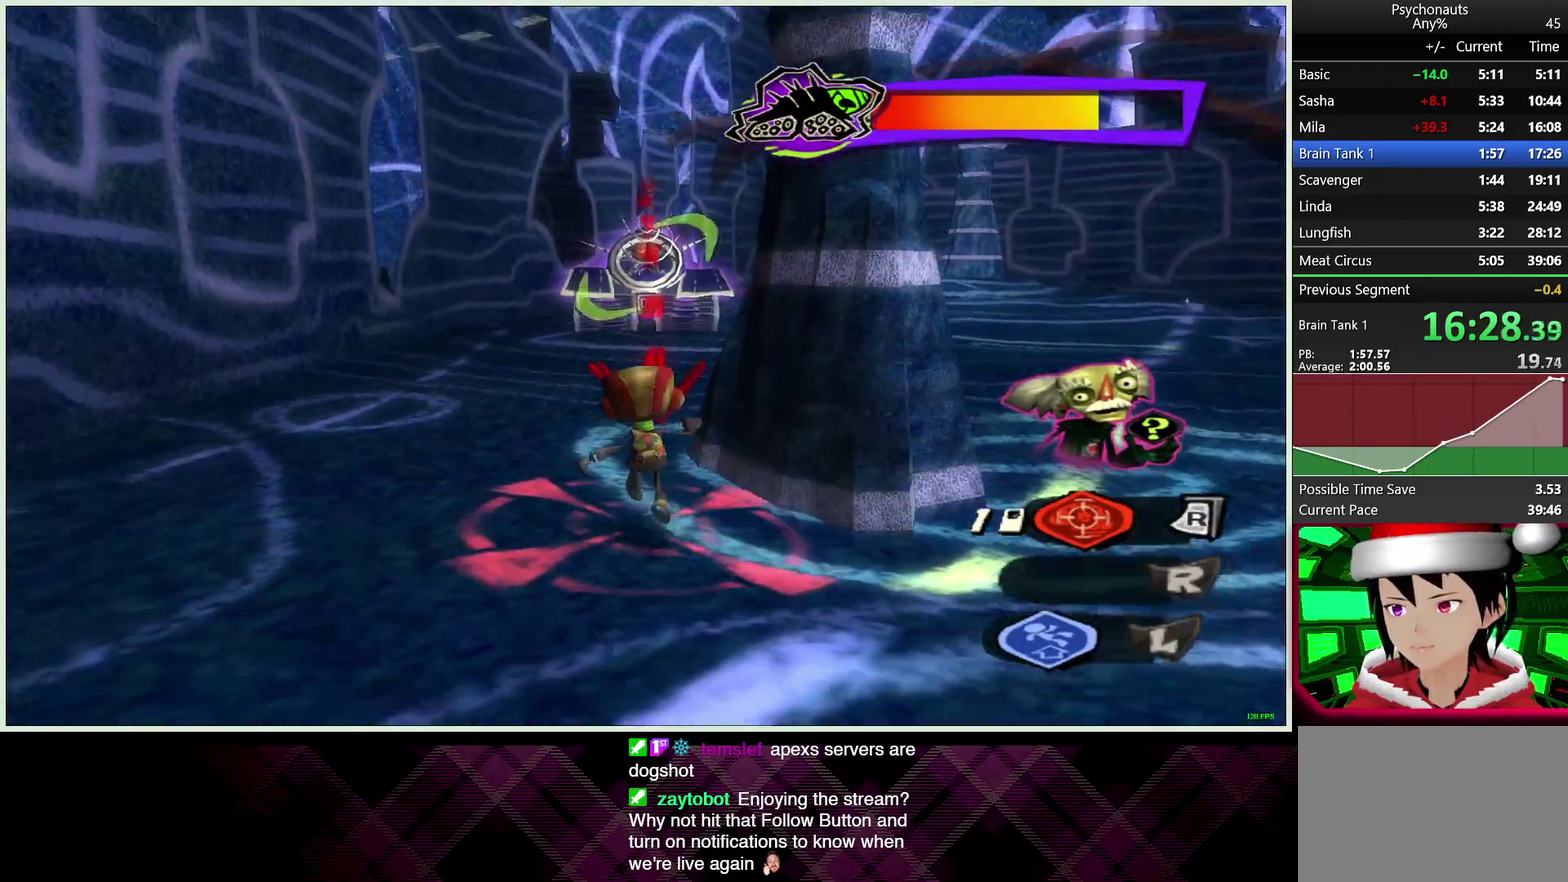
{"buttons": ["L2"], "left_stick": "up-left", "right_stick": "center", "events": [[67, "left_stick", "down-left"], [150, "left_stick", "left"], [200, "left_stick", "up-left"]]}
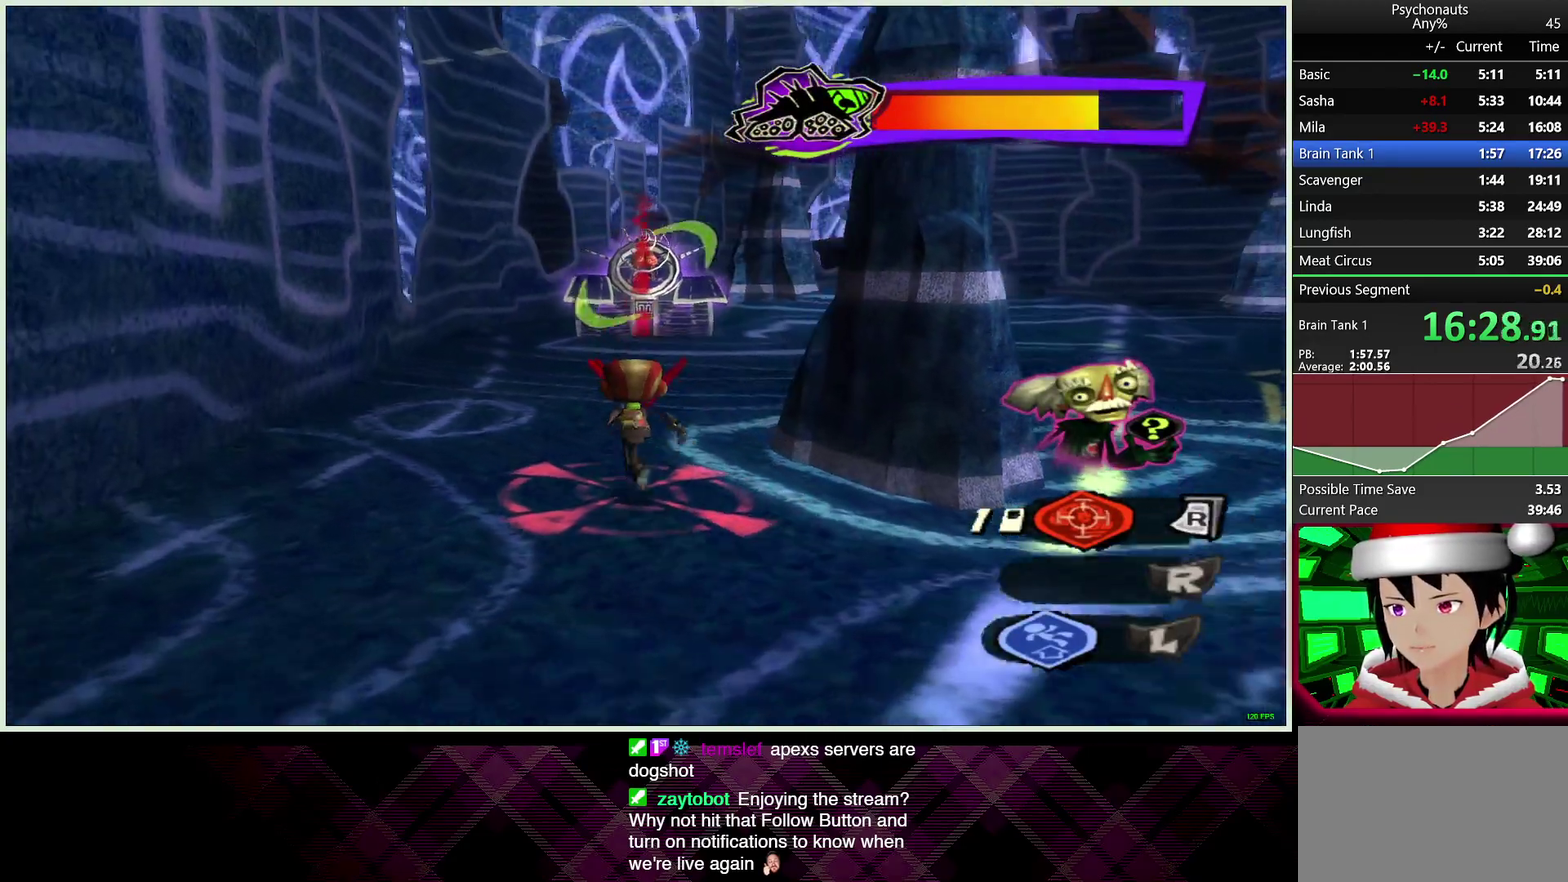
{"buttons": ["L2"], "left_stick": "down-right", "right_stick": "center", "events": [[150, "left_stick", "down"], [350, "left_stick", "down-right"]]}
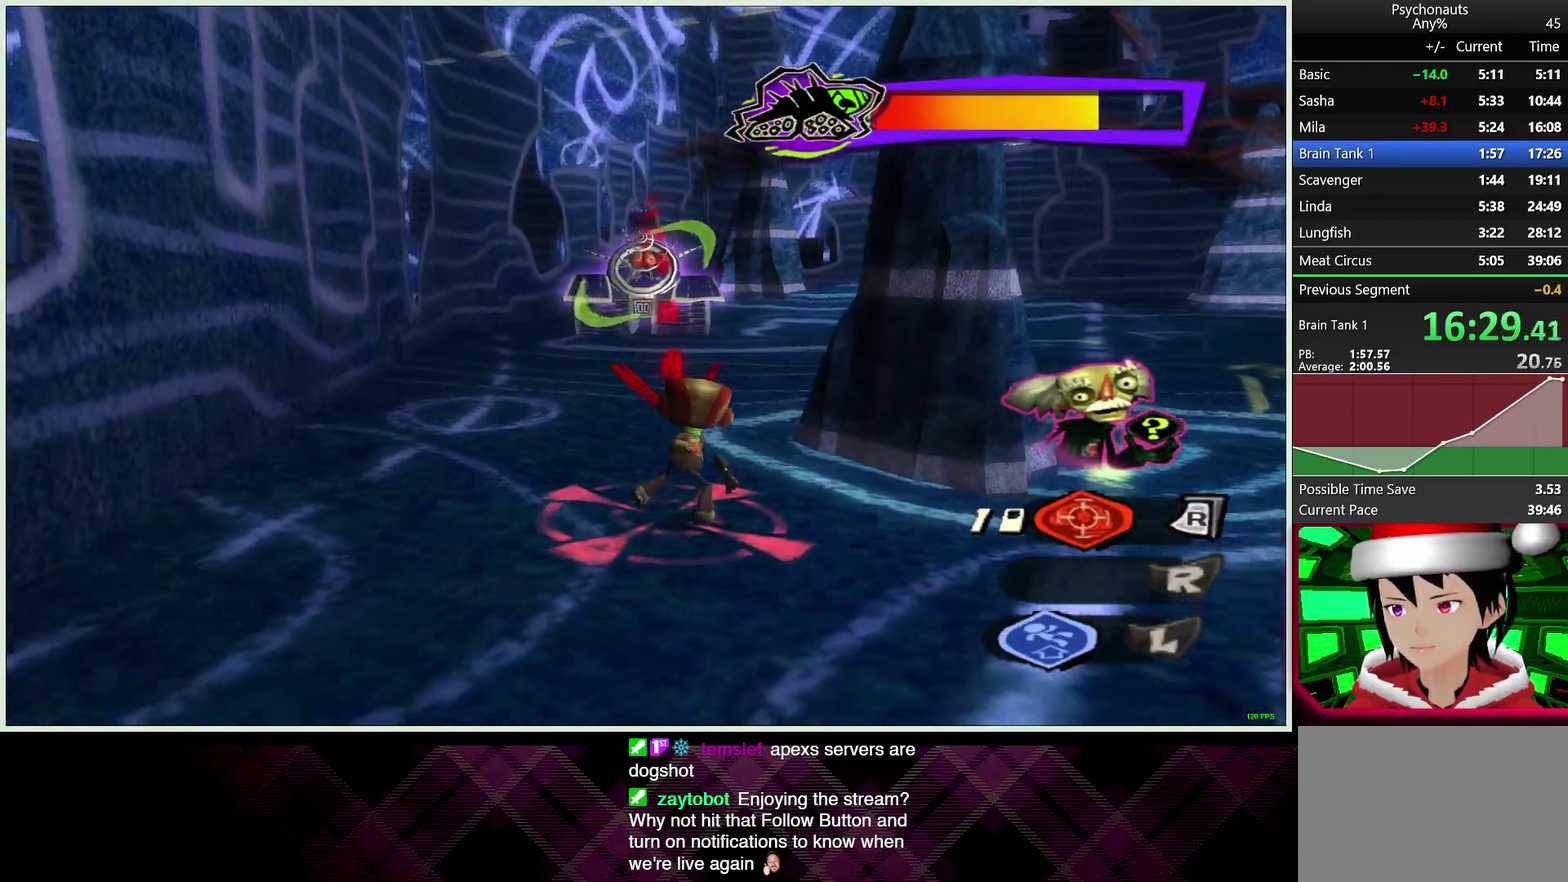
{"buttons": ["L2"], "left_stick": "right", "right_stick": "center", "events": [[83, "left_stick", "right"]]}
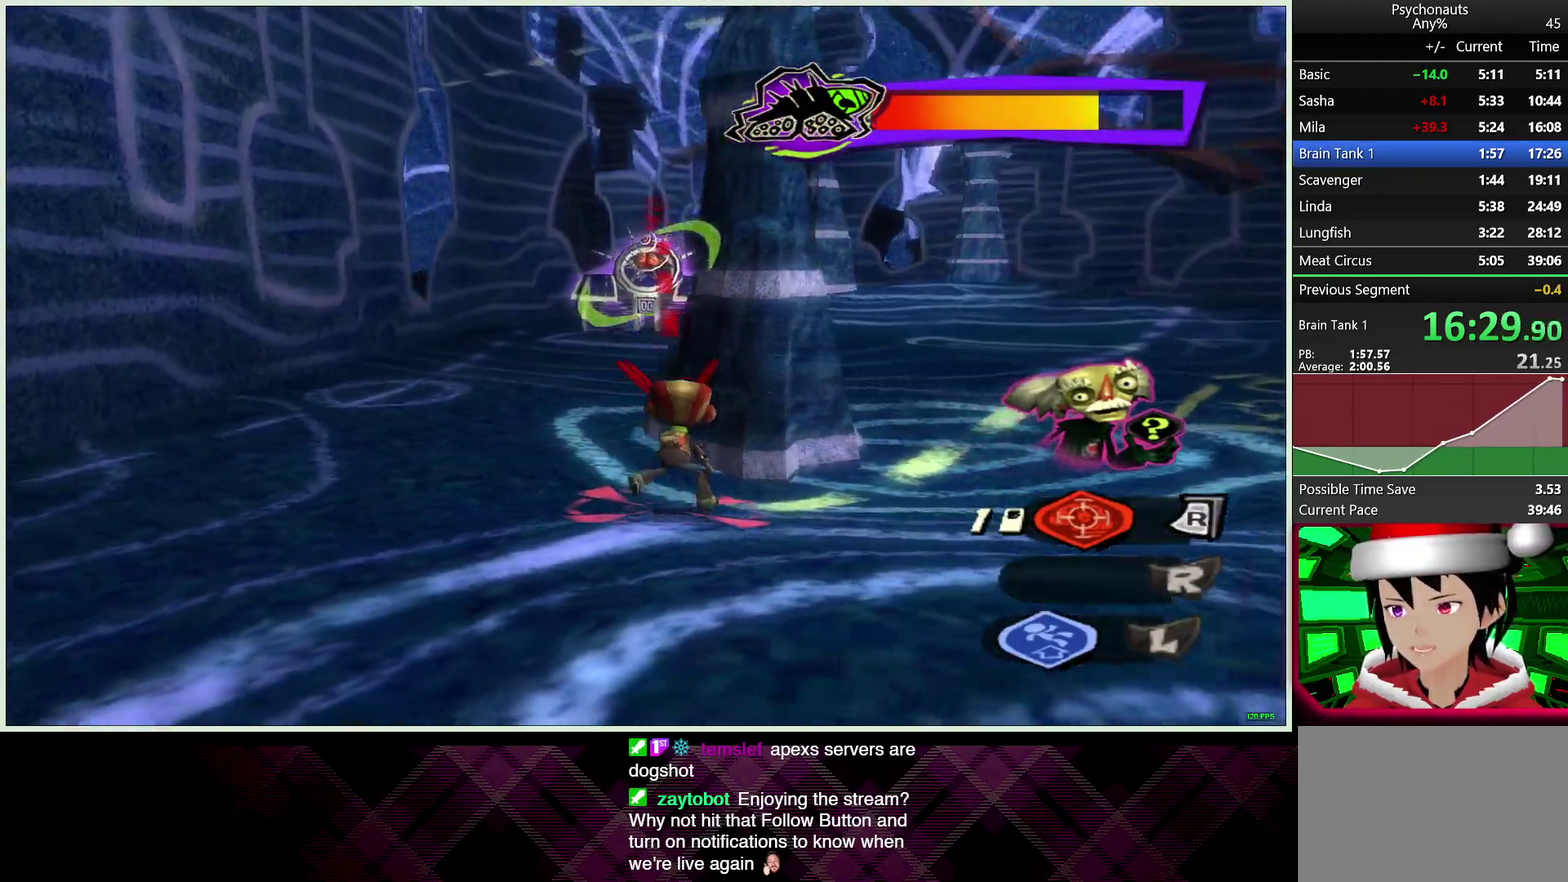
{"buttons": ["L2"], "left_stick": "center", "right_stick": "center", "events": [[117, "left_stick", "center"]]}
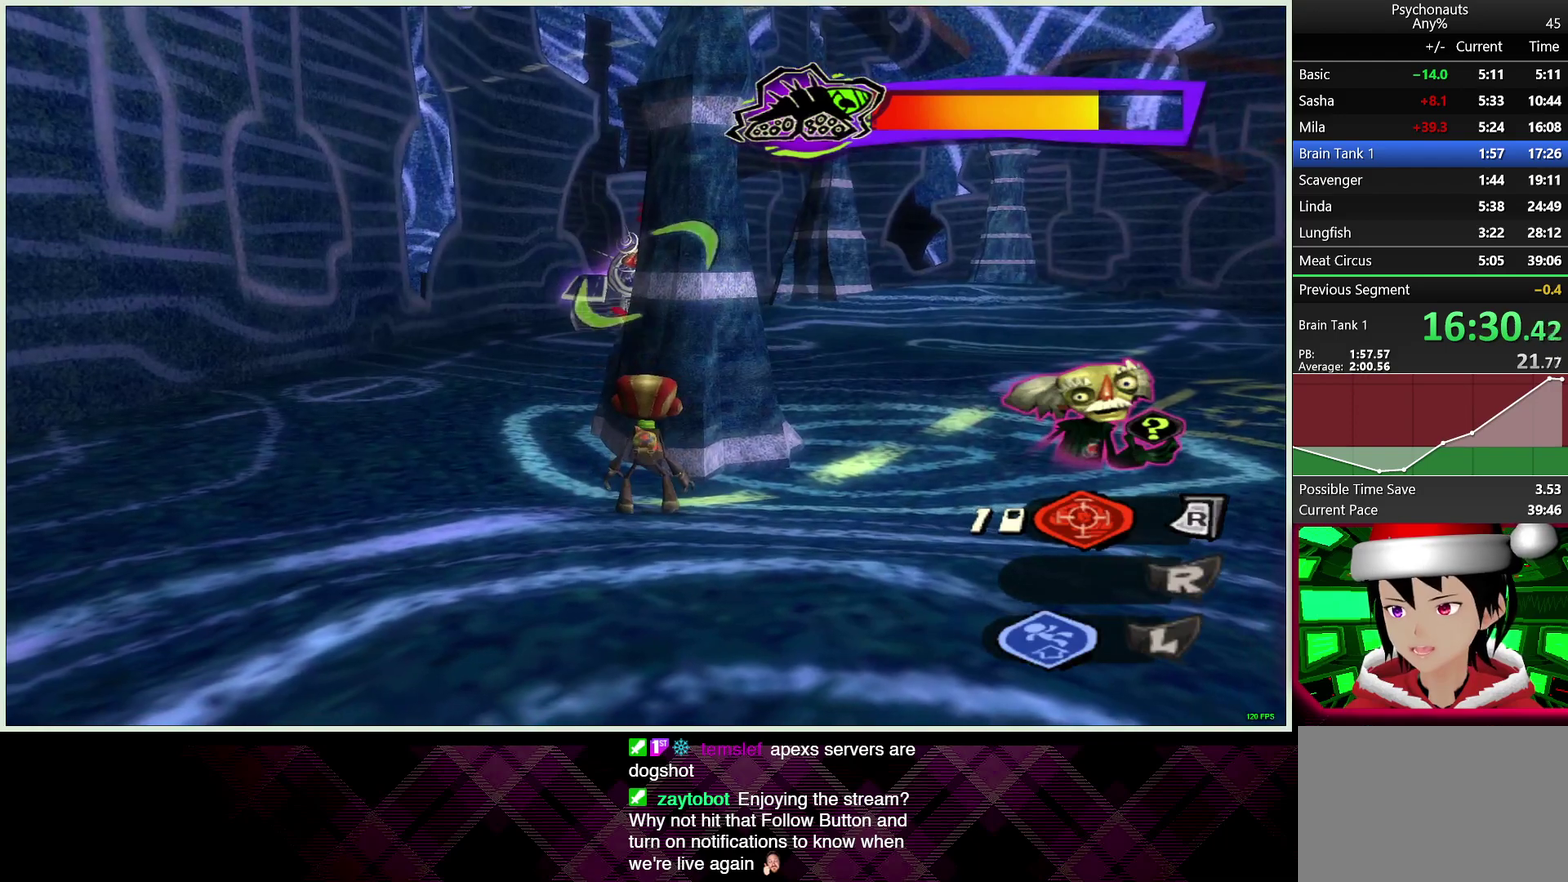
{"buttons": ["L2"], "left_stick": "center", "right_stick": "center", "events": []}
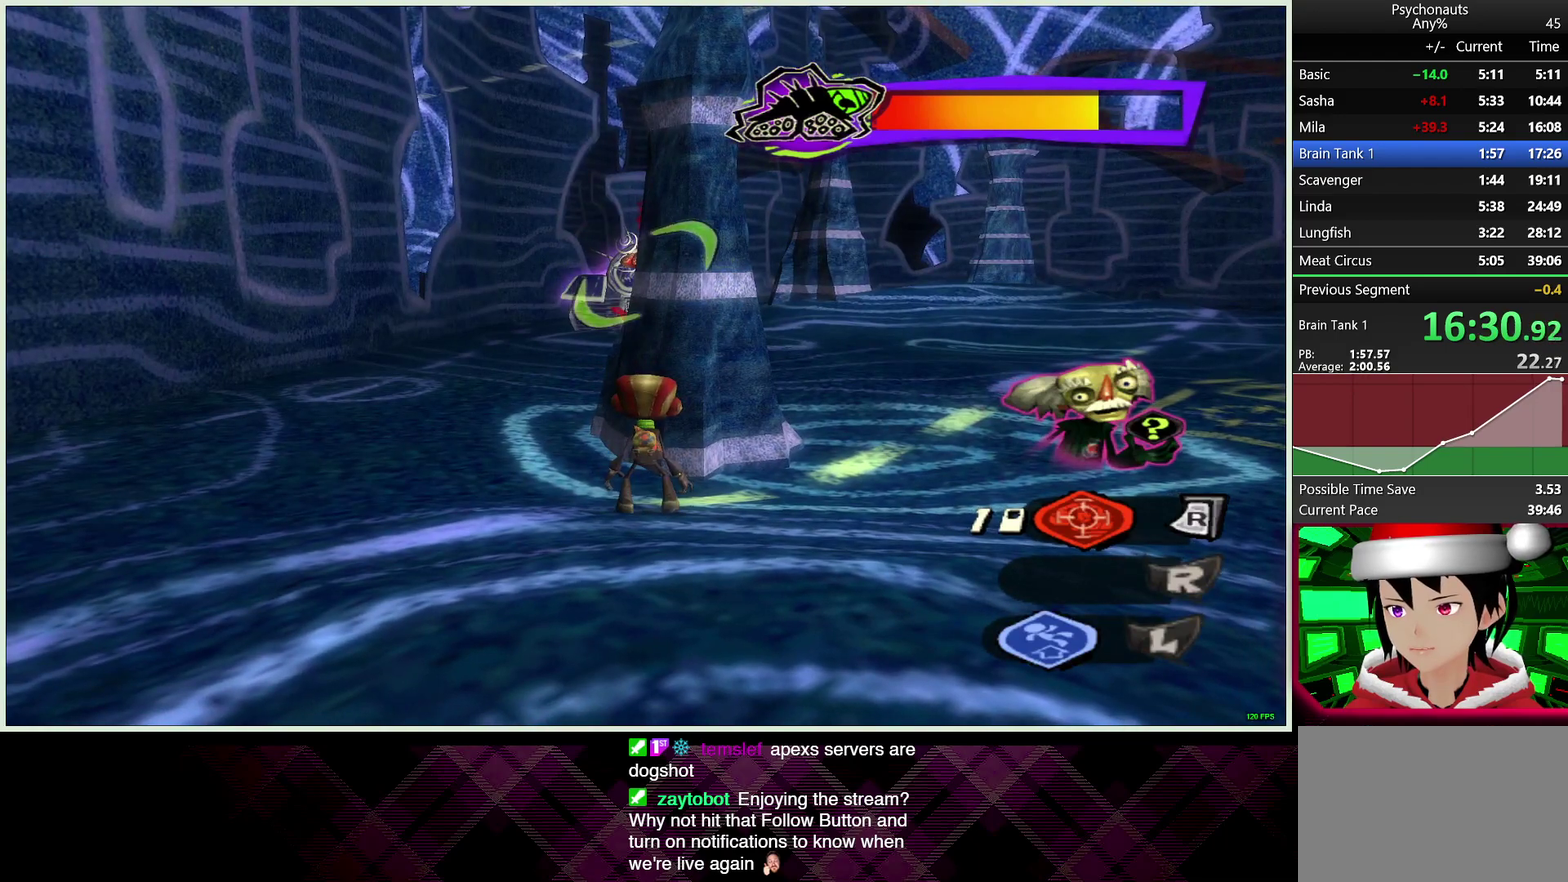
{"buttons": ["L2"], "left_stick": "center", "right_stick": "center", "events": []}